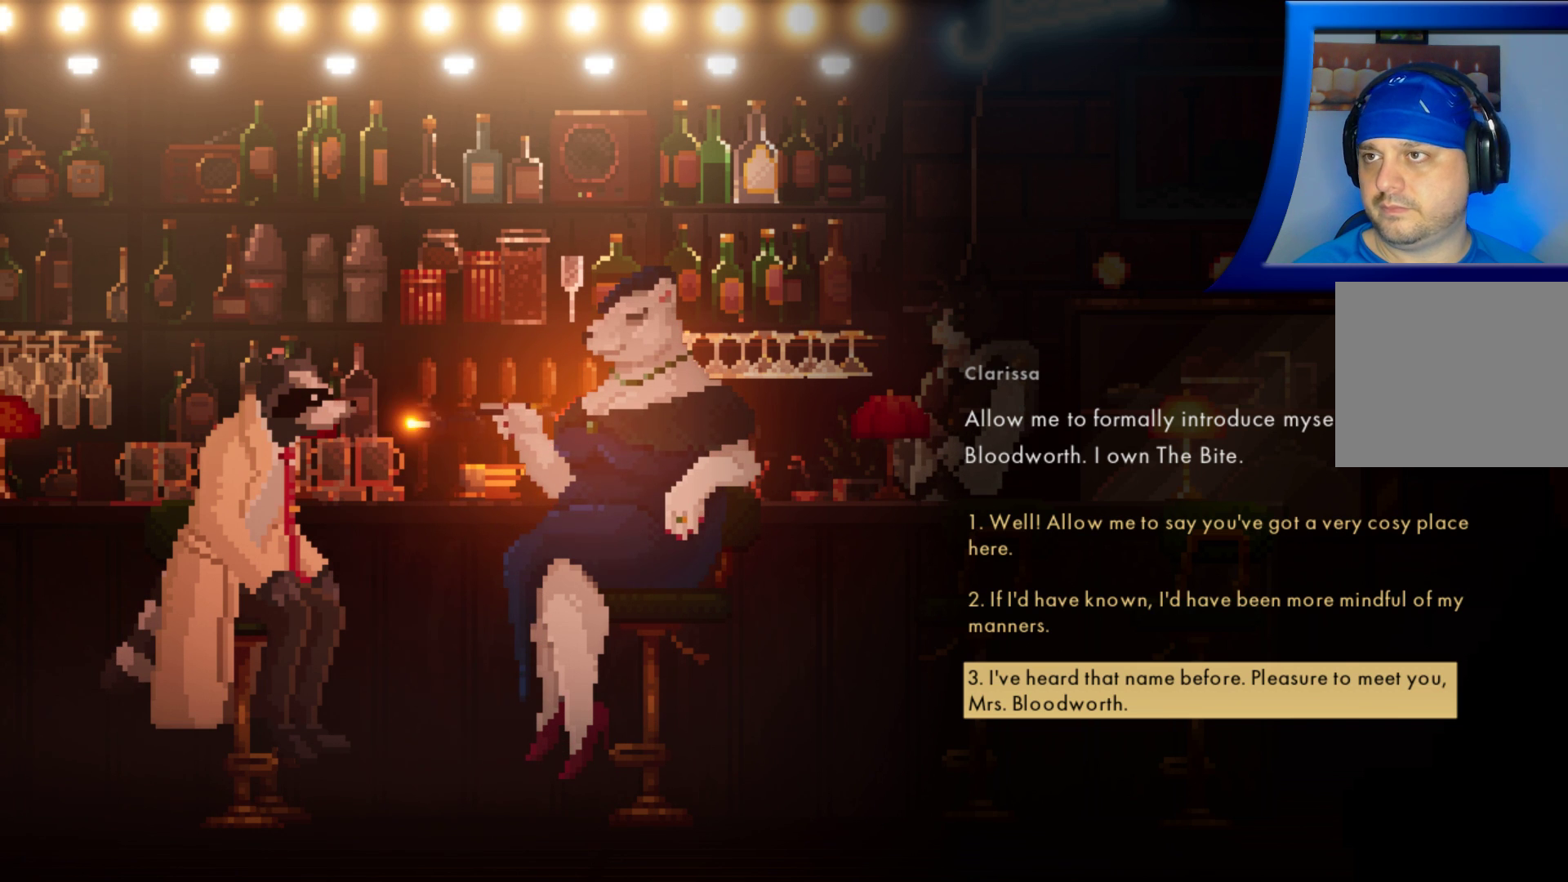
Gameplay with a controller (Xbox layout); each line is a JSON object with the inputs held at the frame after it. "events" lists button and stick changes between this image and that frame as [ms after this image, input, new state], when the widget could be followed in between. Not read: HOME L3 R3.
{"buttons": [], "left_stick": "center", "right_stick": "center", "events": [[17, "A", "down"], [83, "A", "up"]]}
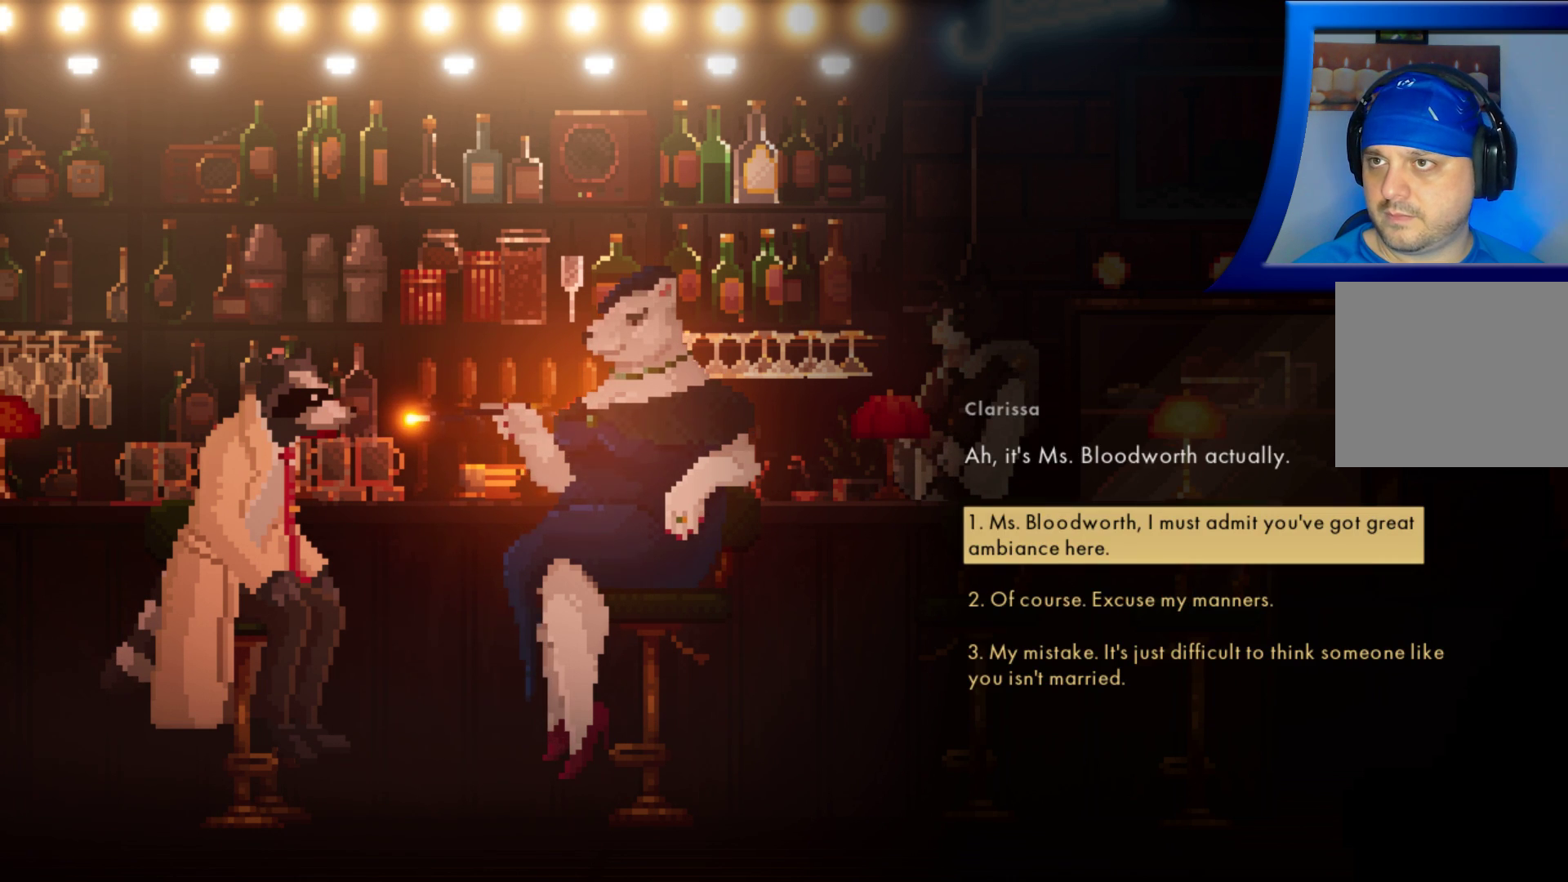
{"buttons": [], "left_stick": "center", "right_stick": "center", "events": []}
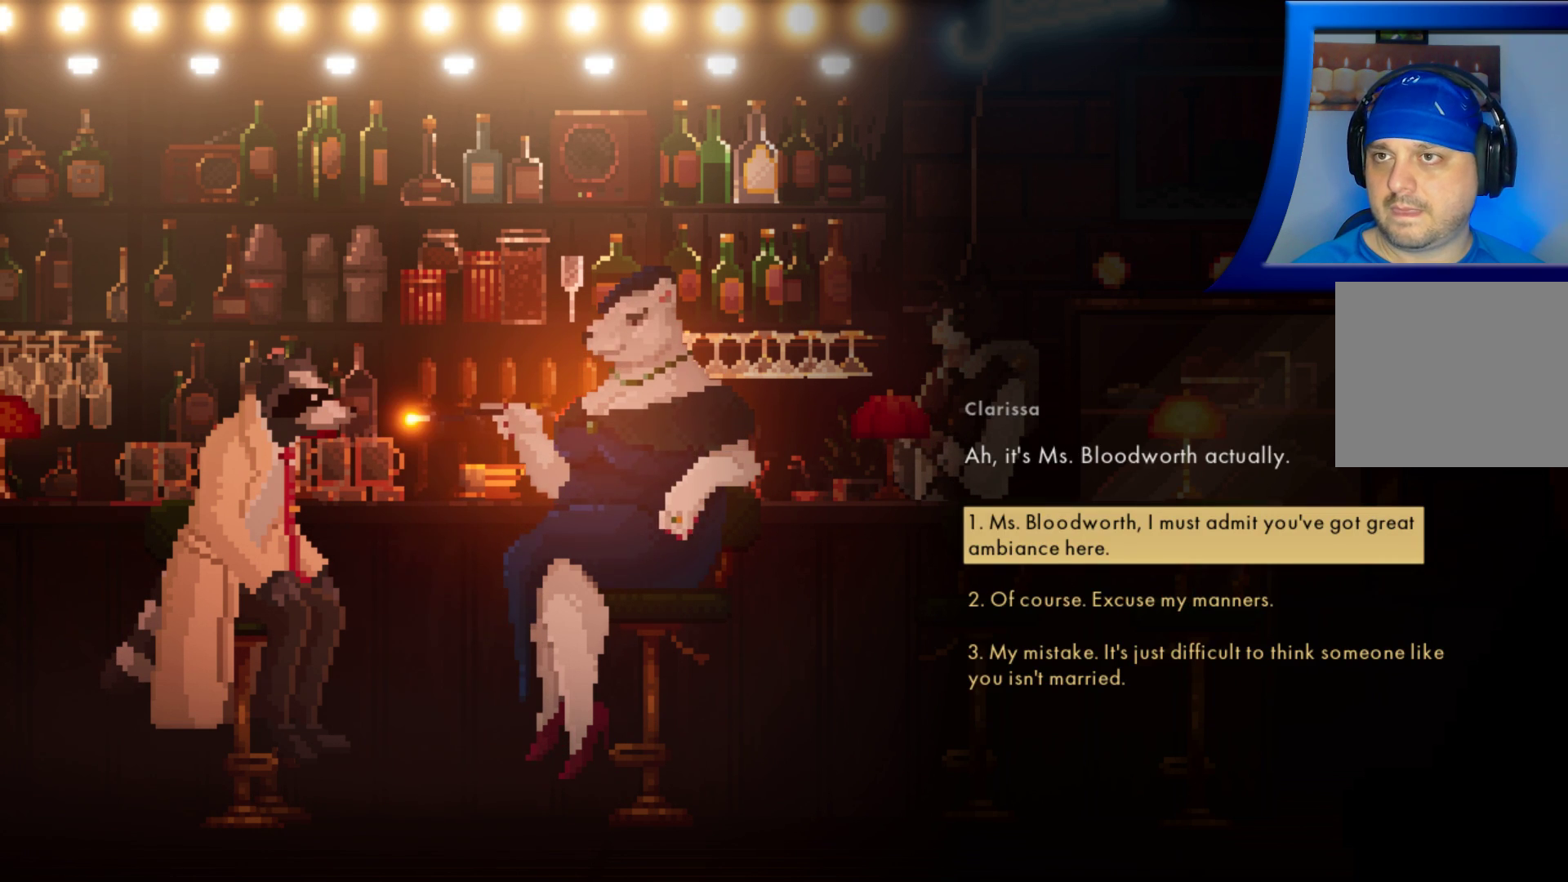
{"buttons": [], "left_stick": "center", "right_stick": "center", "events": []}
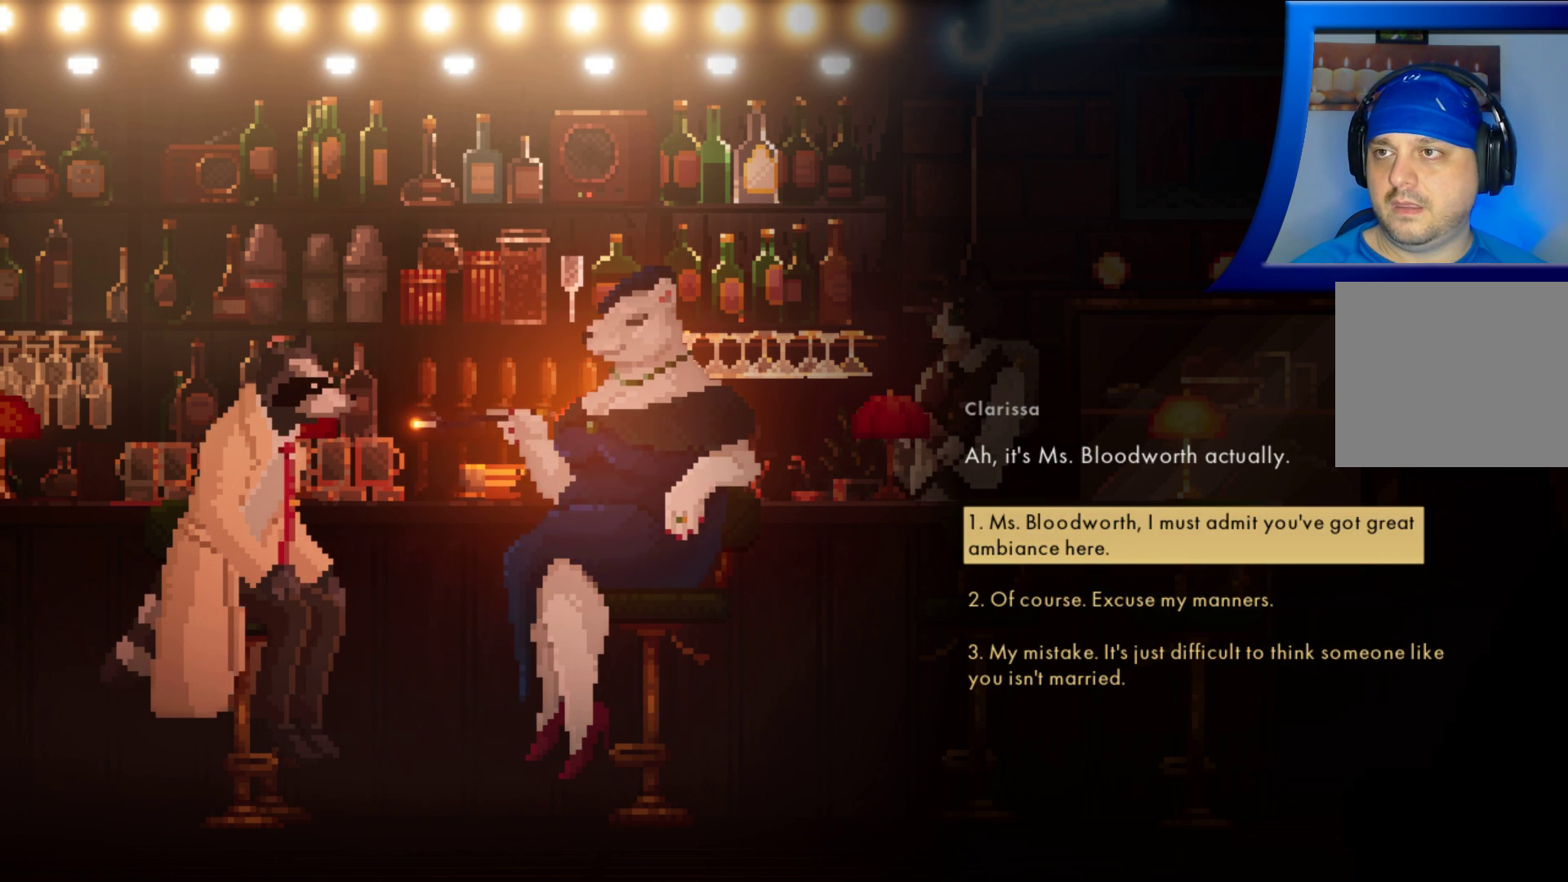
{"buttons": [], "left_stick": "center", "right_stick": "center", "events": []}
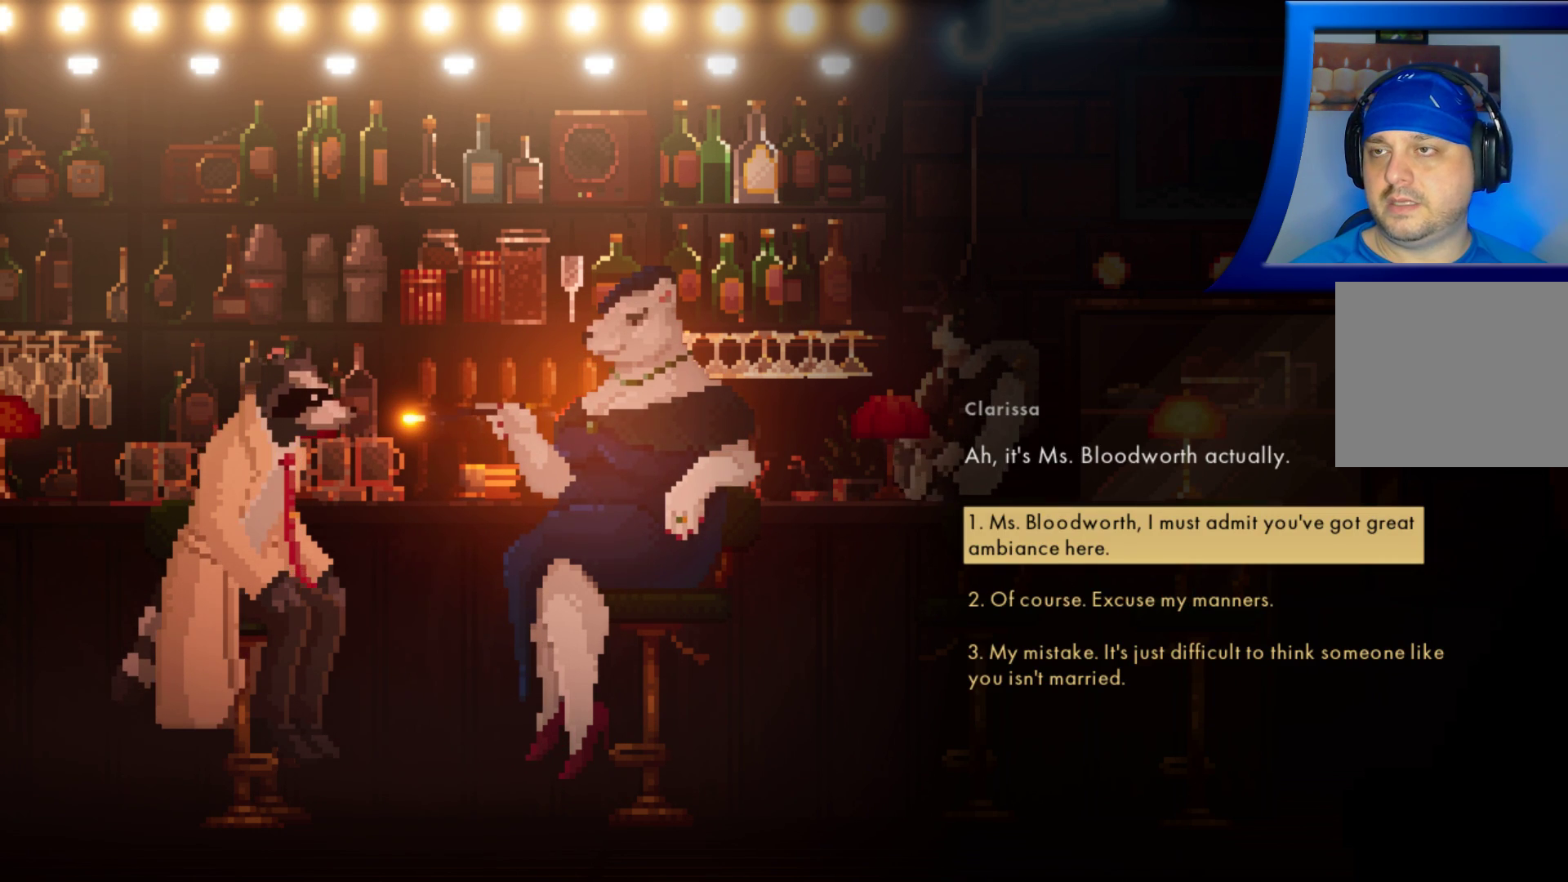
{"buttons": [], "left_stick": "center", "right_stick": "center", "events": []}
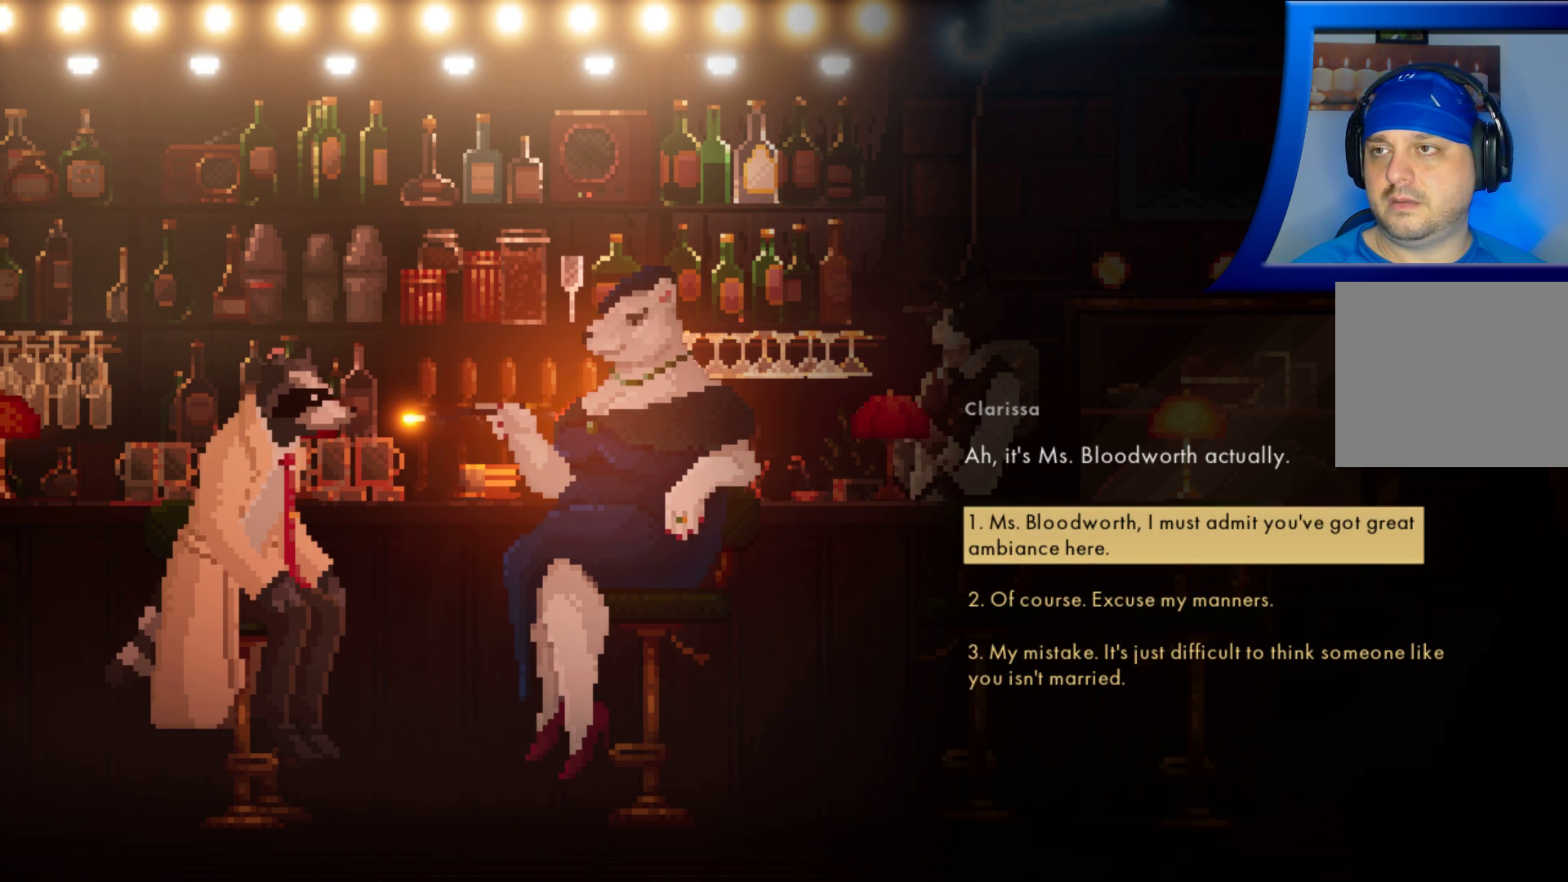
{"buttons": [], "left_stick": "center", "right_stick": "center", "events": []}
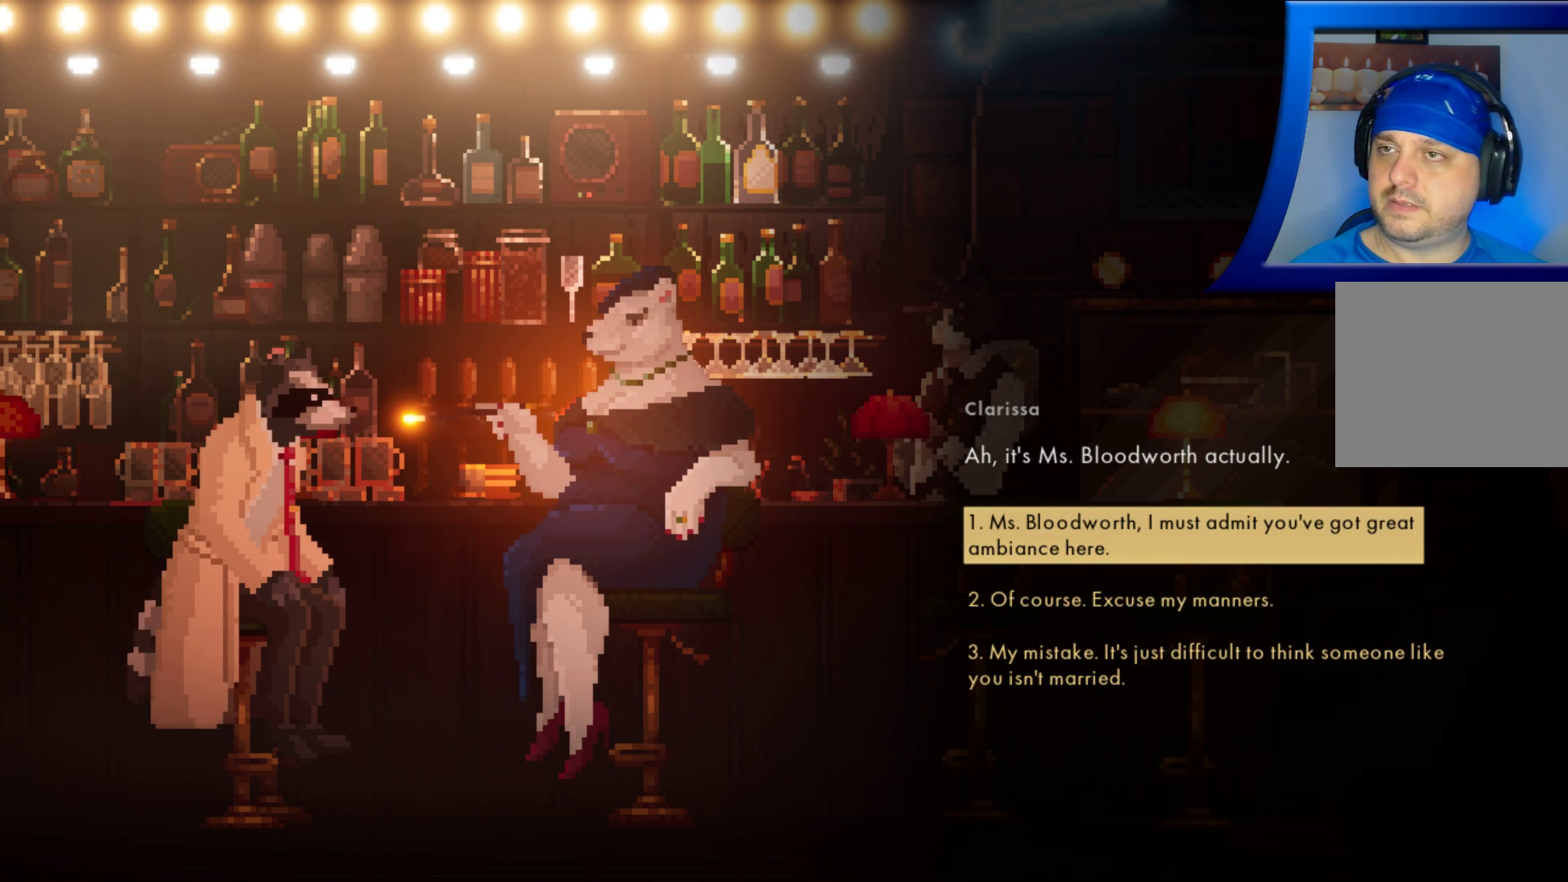
{"buttons": [], "left_stick": "center", "right_stick": "center", "events": []}
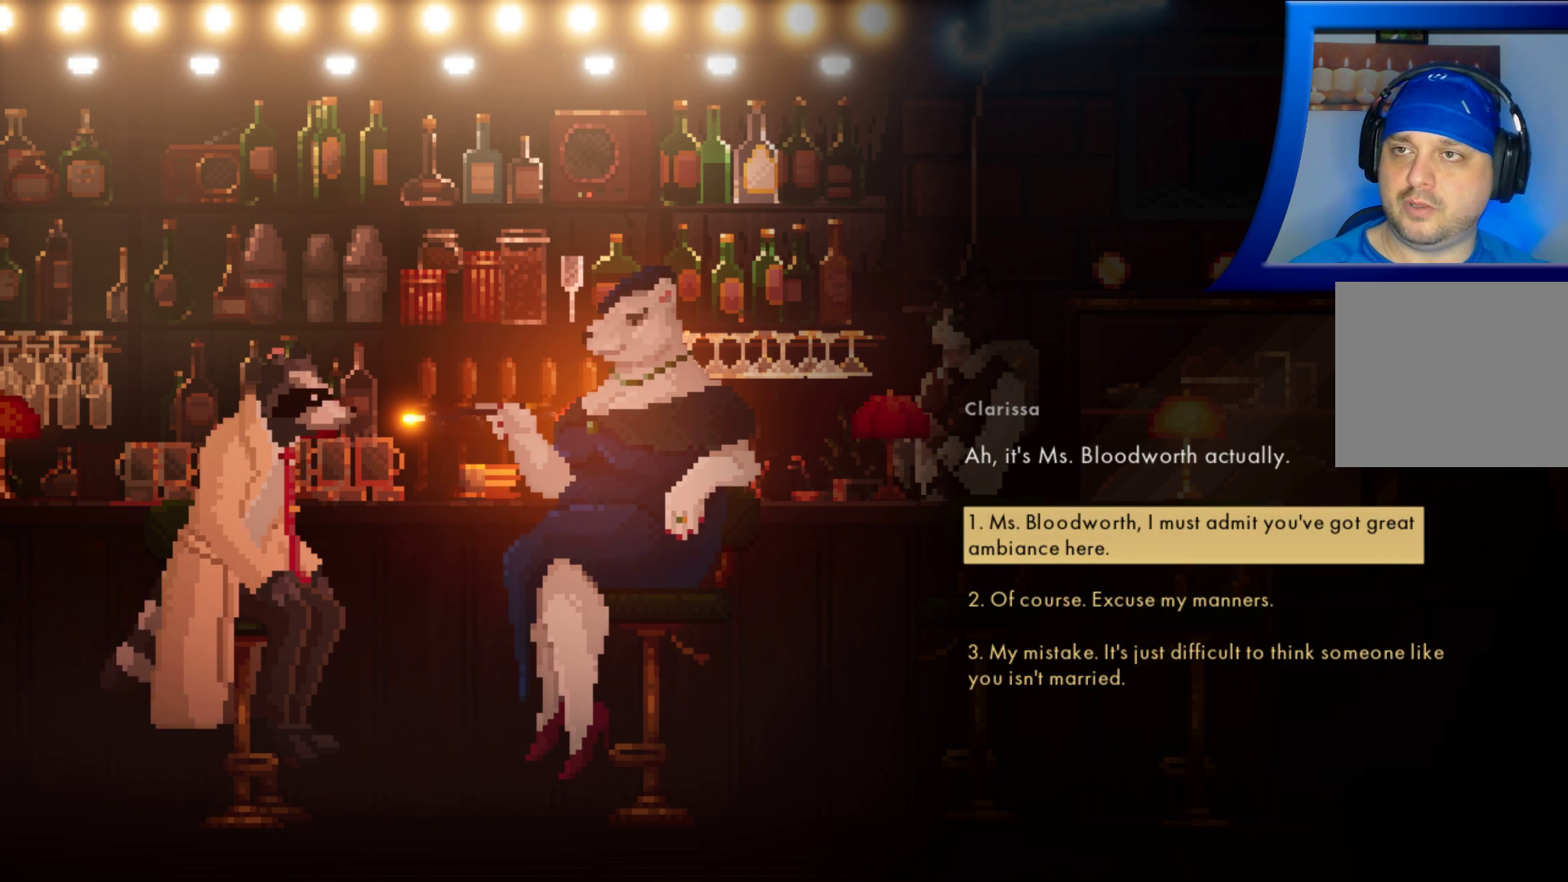
{"buttons": [], "left_stick": "center", "right_stick": "center", "events": []}
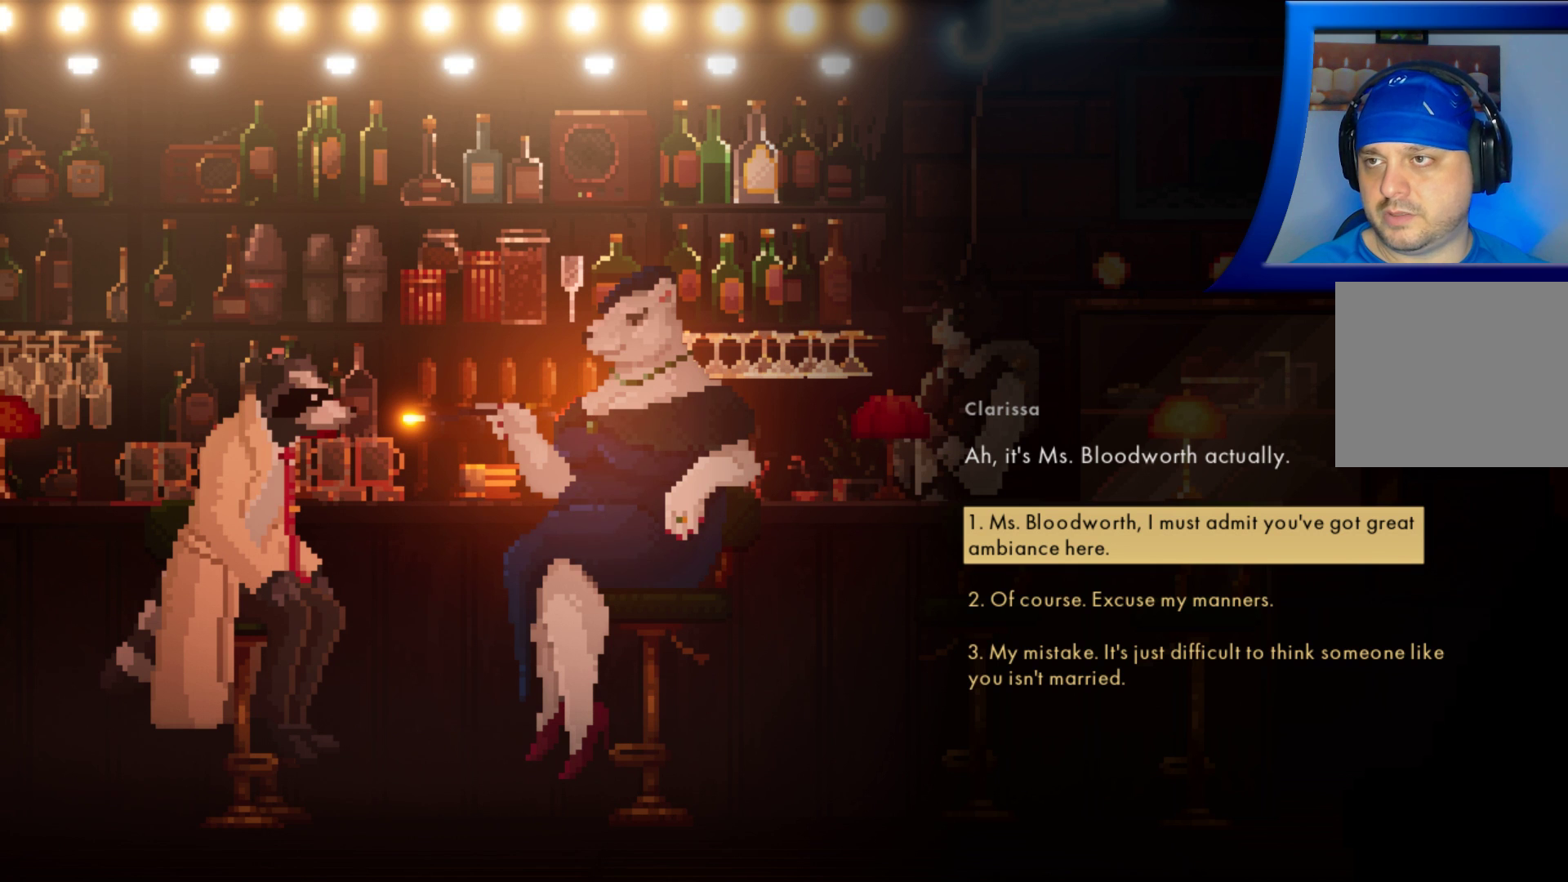
{"buttons": [], "left_stick": "center", "right_stick": "center", "events": []}
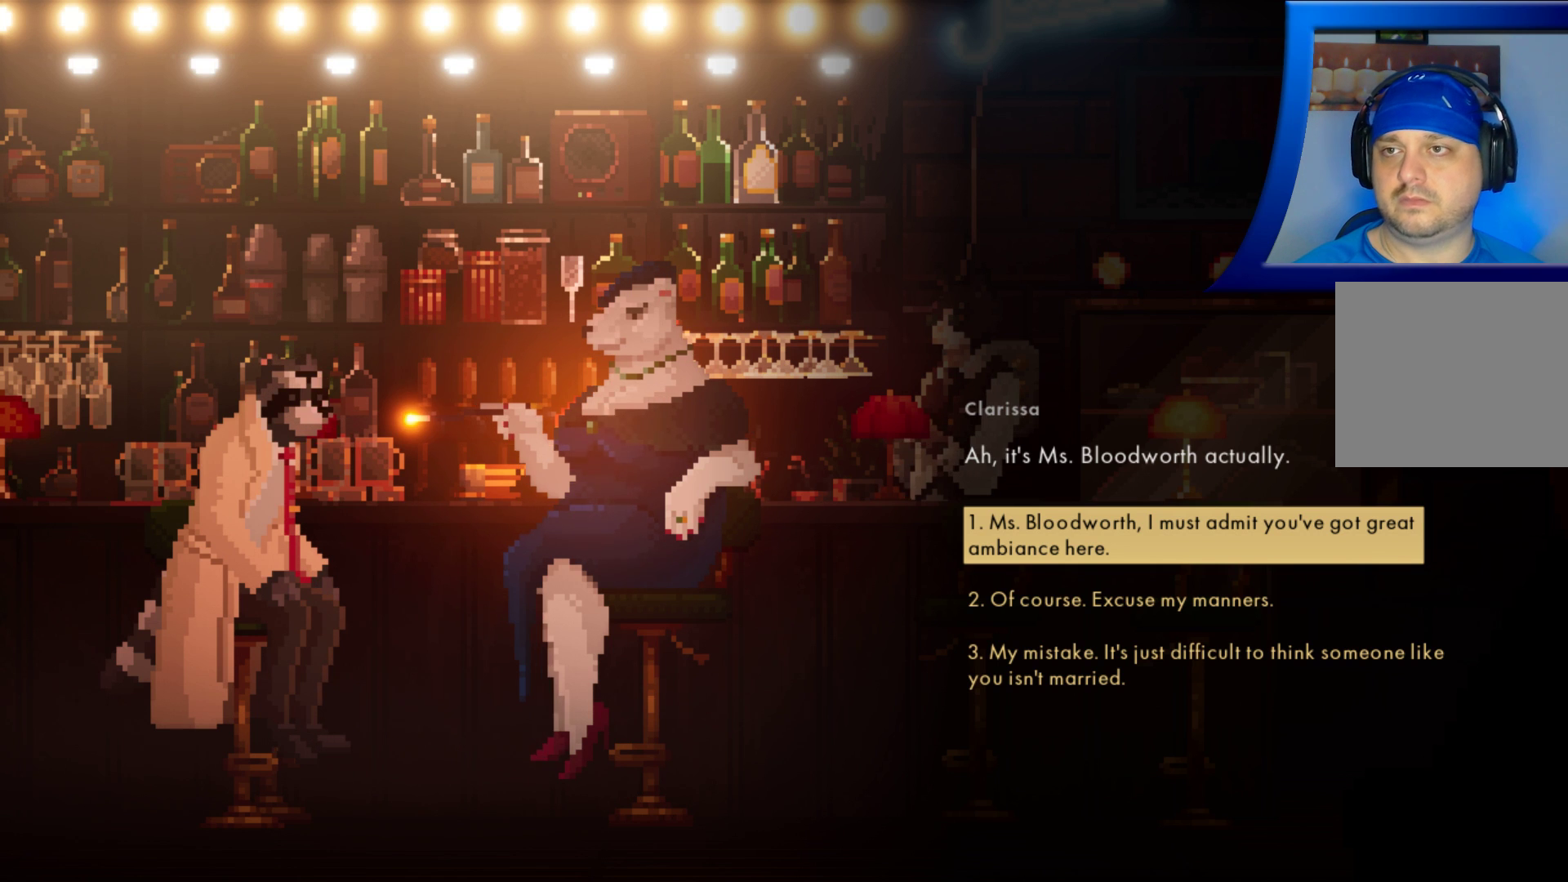
{"buttons": [], "left_stick": "center", "right_stick": "center", "events": []}
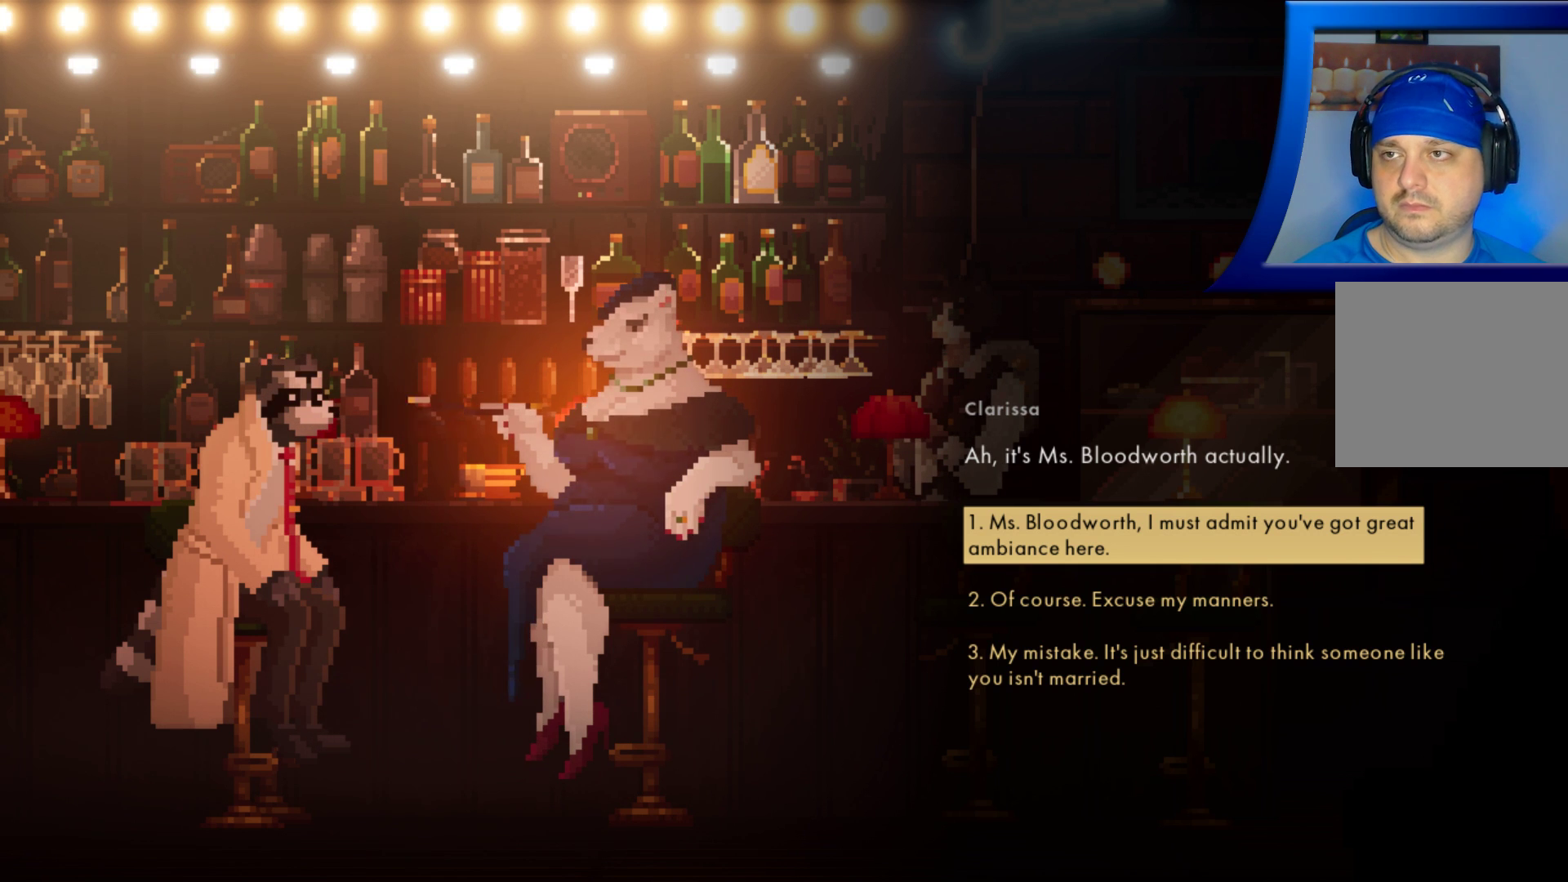
{"buttons": [], "left_stick": "center", "right_stick": "center", "events": []}
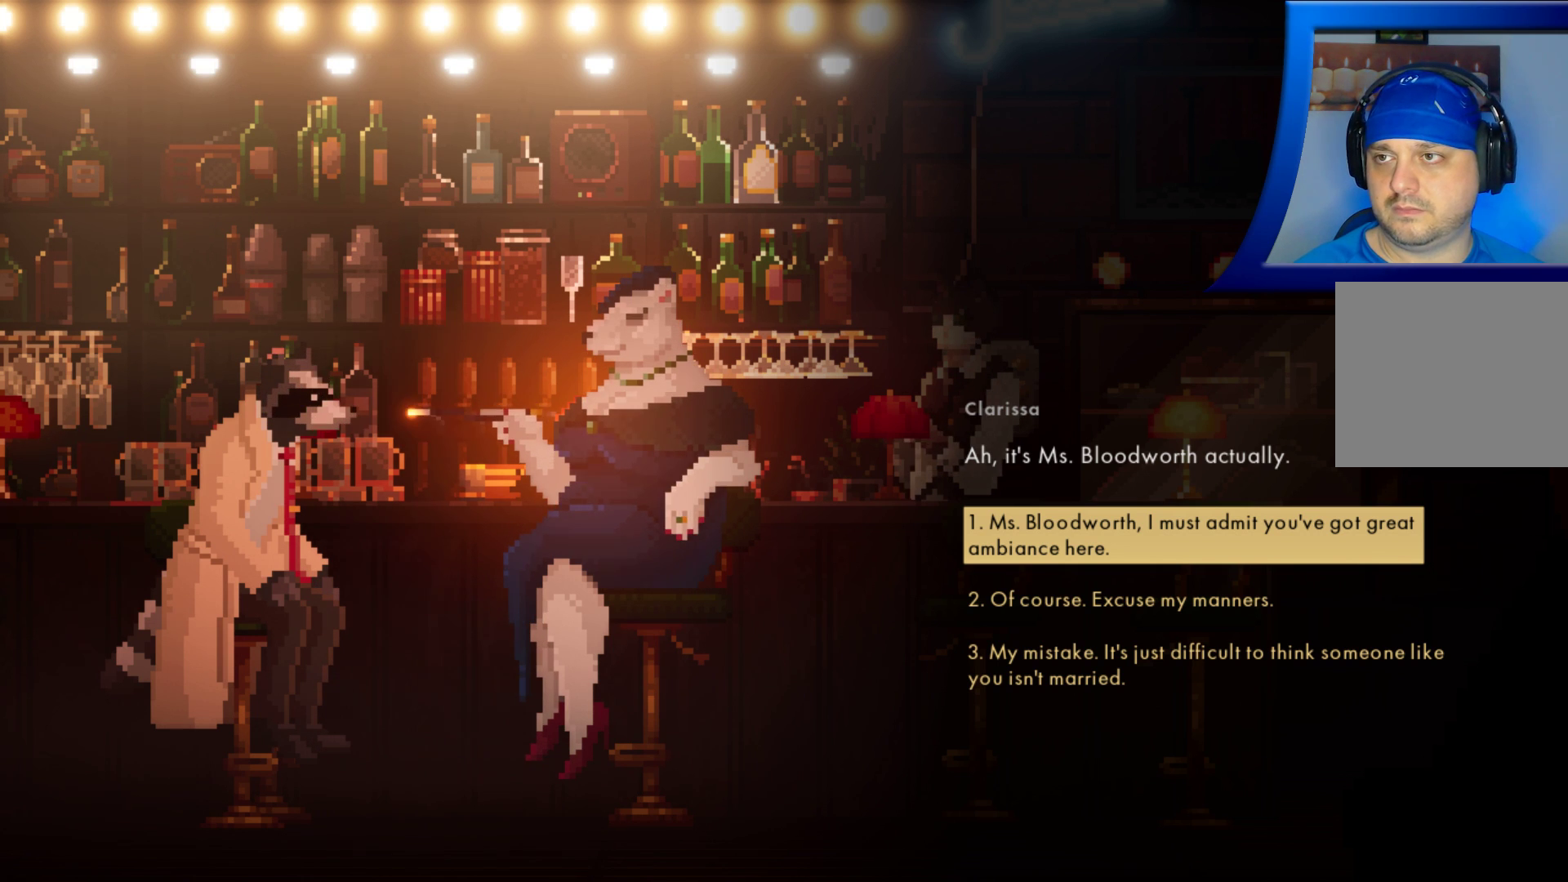
{"buttons": [], "left_stick": "center", "right_stick": "center", "events": [[217, "left_stick", "down"], [400, "left_stick", "center"]]}
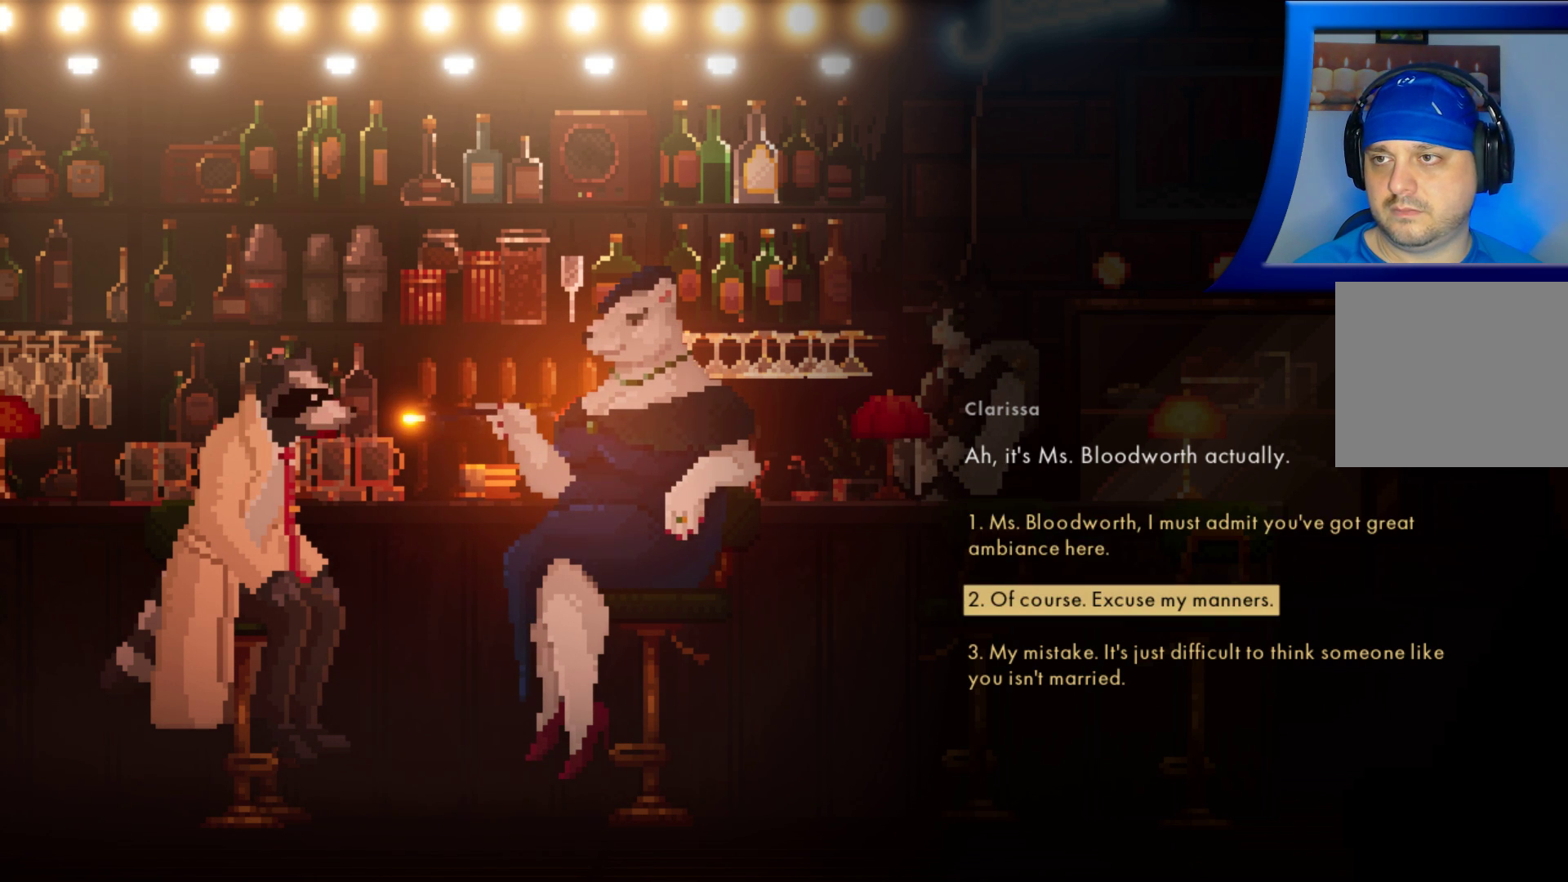
{"buttons": [], "left_stick": "center", "right_stick": "center", "events": []}
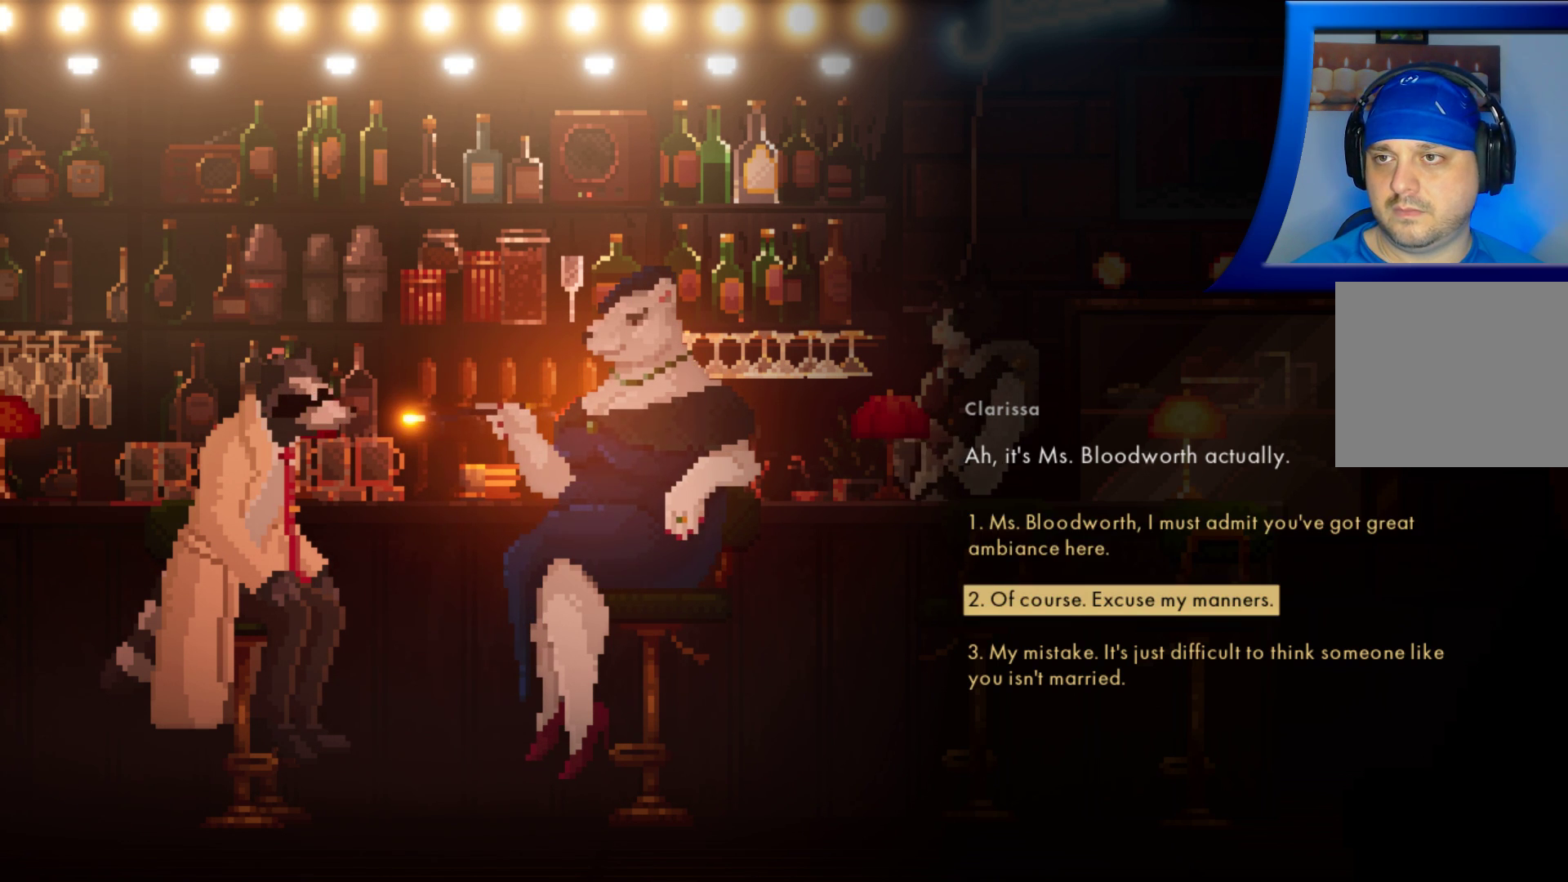
{"buttons": [], "left_stick": "center", "right_stick": "center", "events": [[100, "left_stick", "down"], [300, "left_stick", "center"]]}
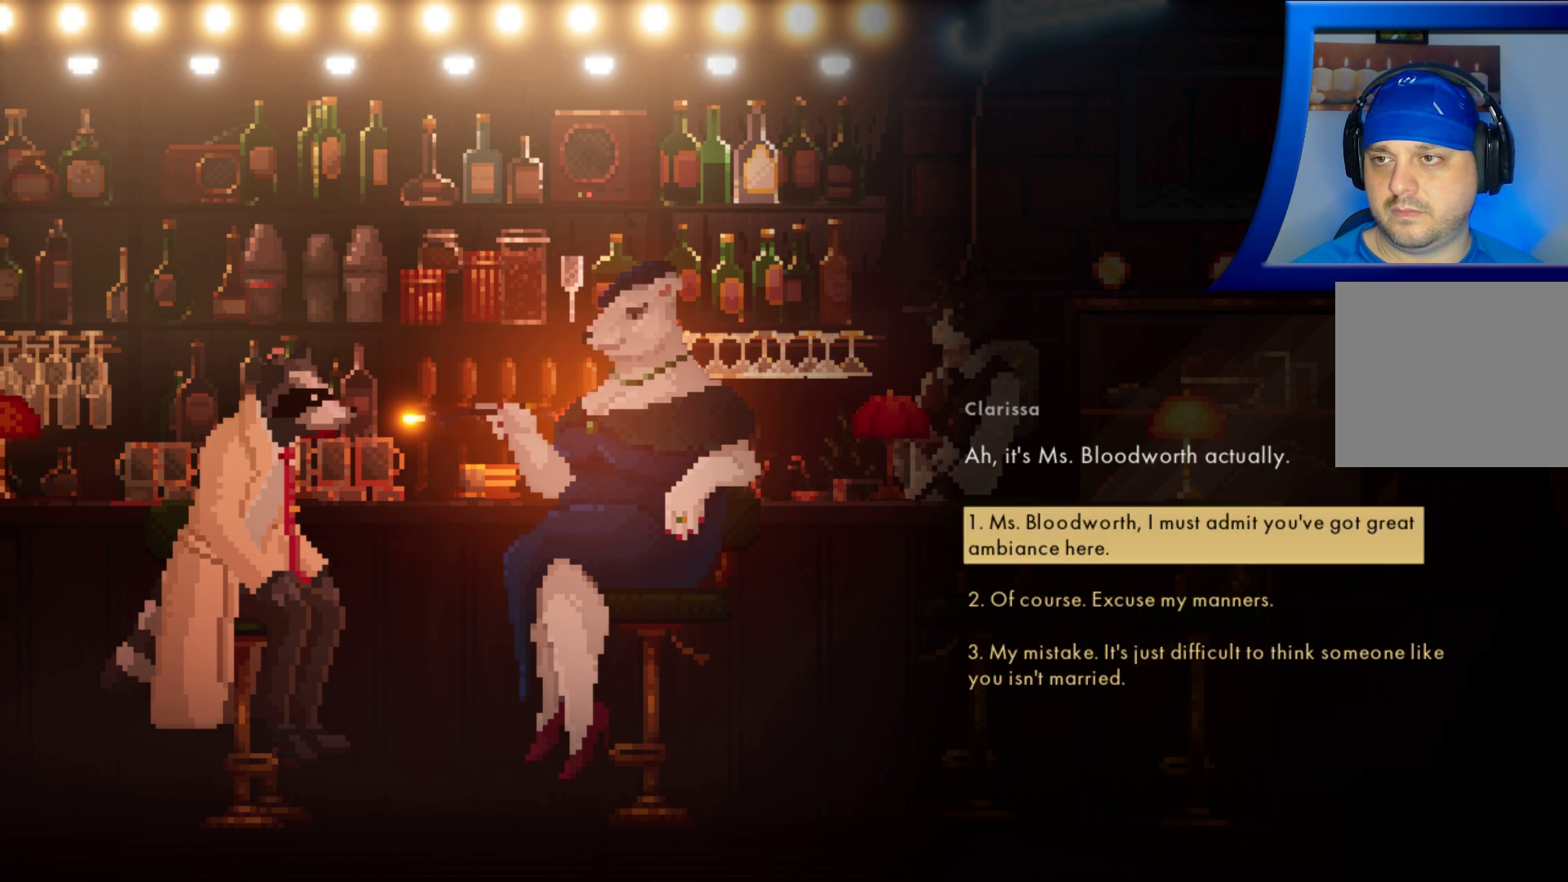
{"buttons": [], "left_stick": "center", "right_stick": "center", "events": [[200, "left_stick", "up"], [283, "left_stick", "center"]]}
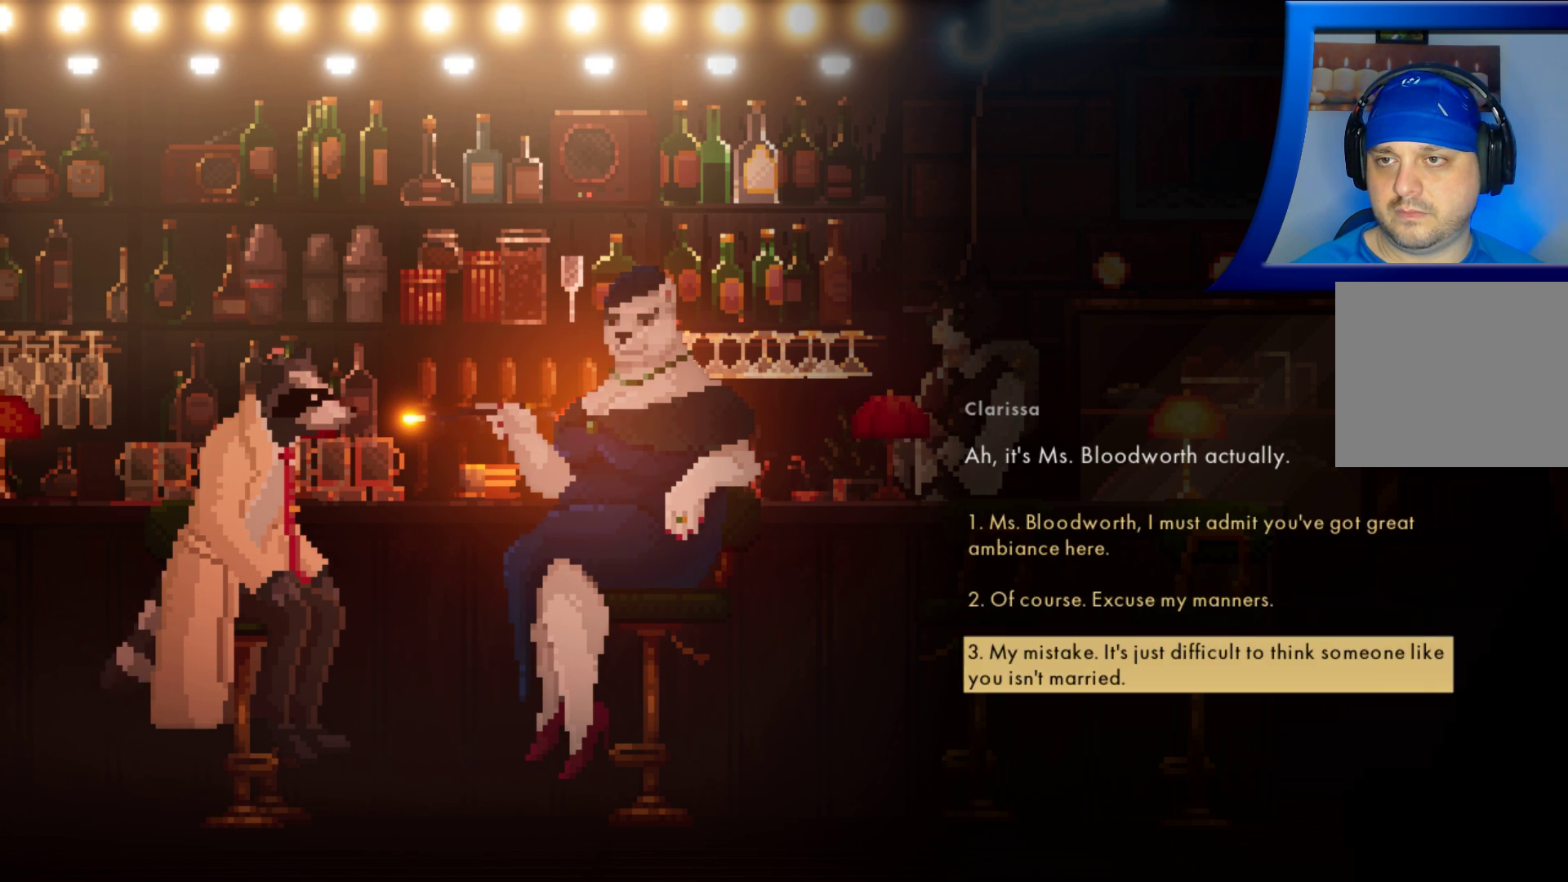
{"buttons": [], "left_stick": "center", "right_stick": "center", "events": []}
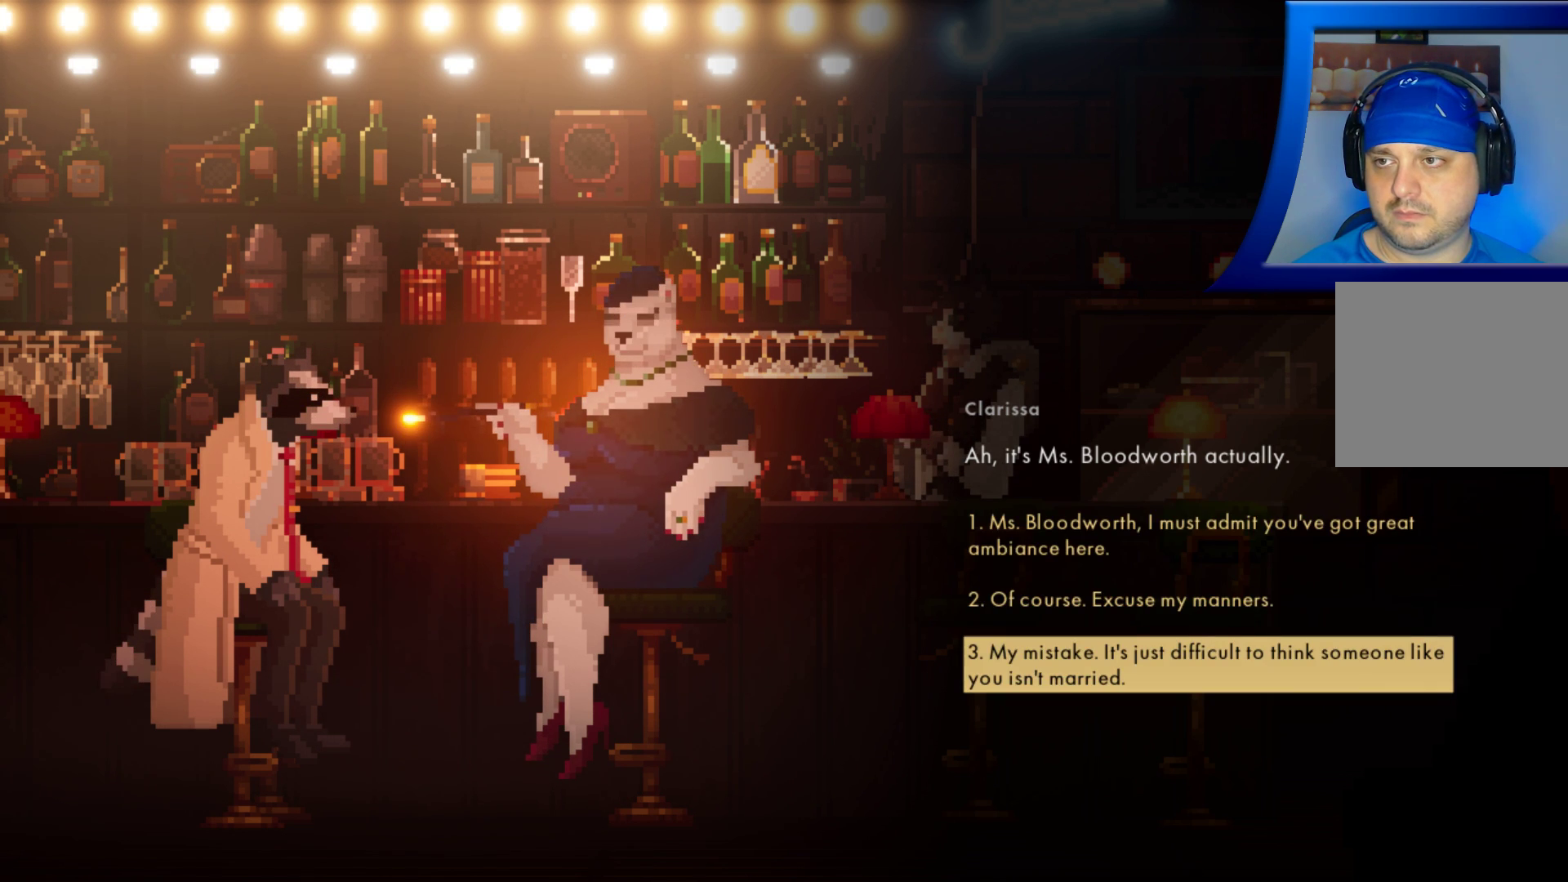
{"buttons": [], "left_stick": "up", "right_stick": "center", "events": [[367, "left_stick", "up"]]}
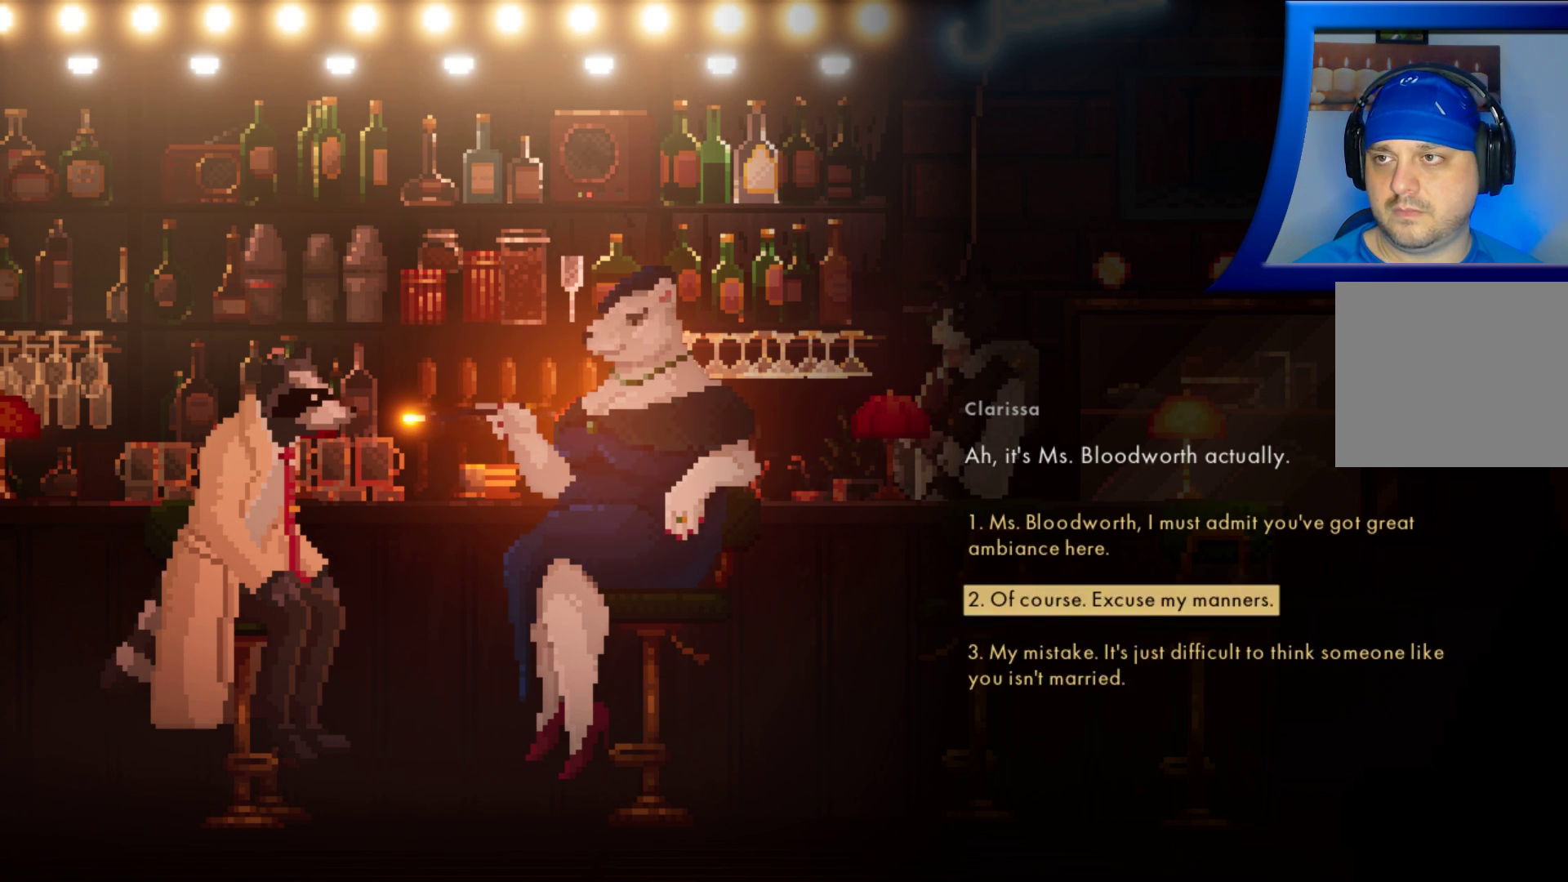
{"buttons": [], "left_stick": "center", "right_stick": "center", "events": [[17, "left_stick", "center"], [100, "left_stick", "up"], [233, "left_stick", "center"]]}
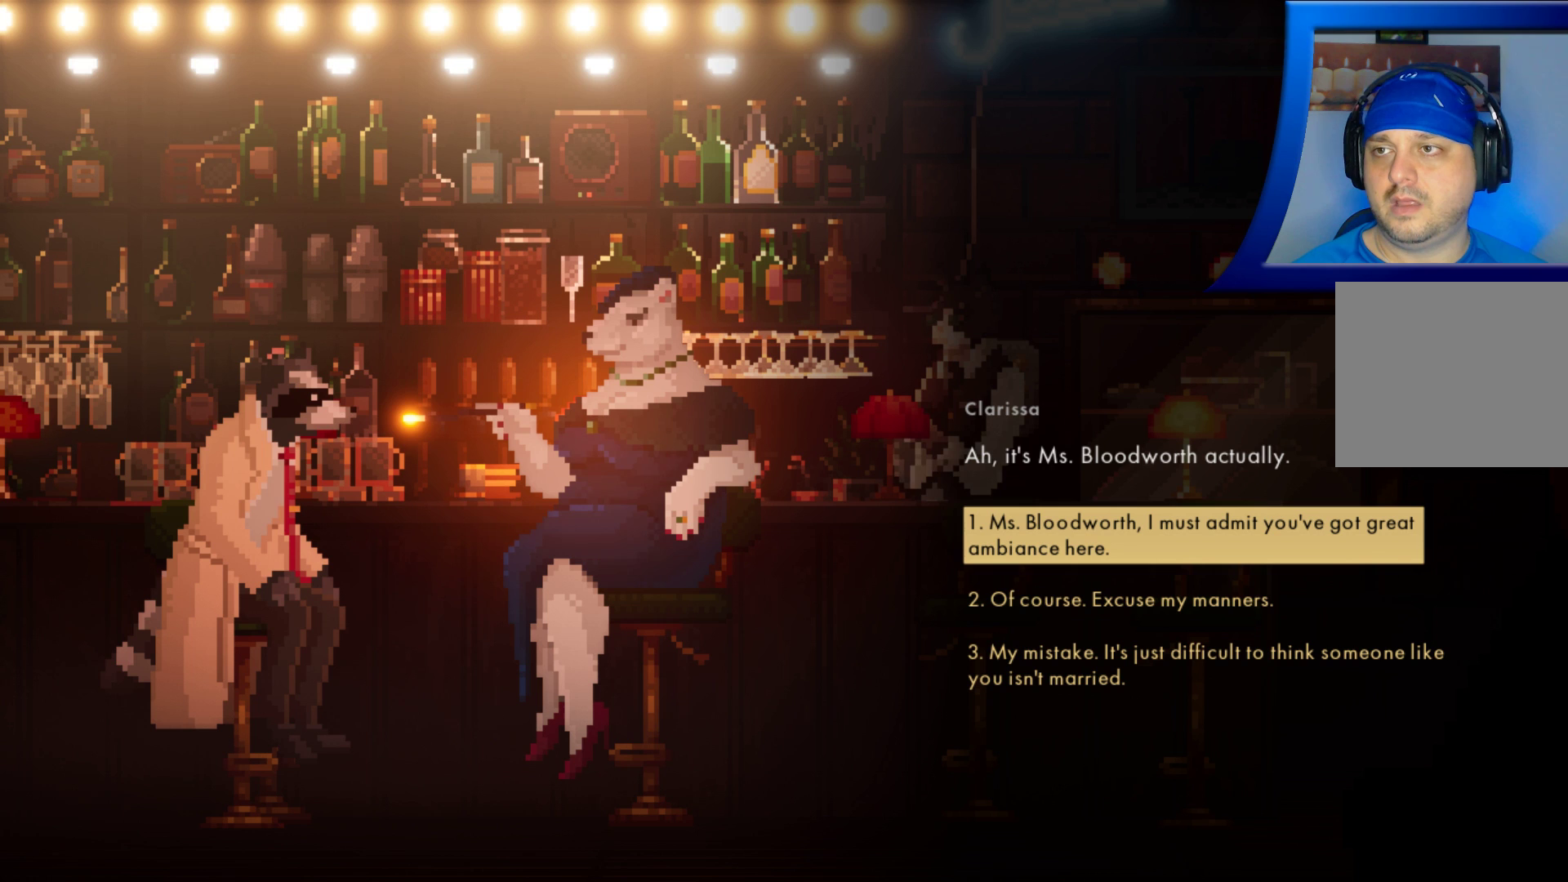
{"buttons": [], "left_stick": "center", "right_stick": "center", "events": []}
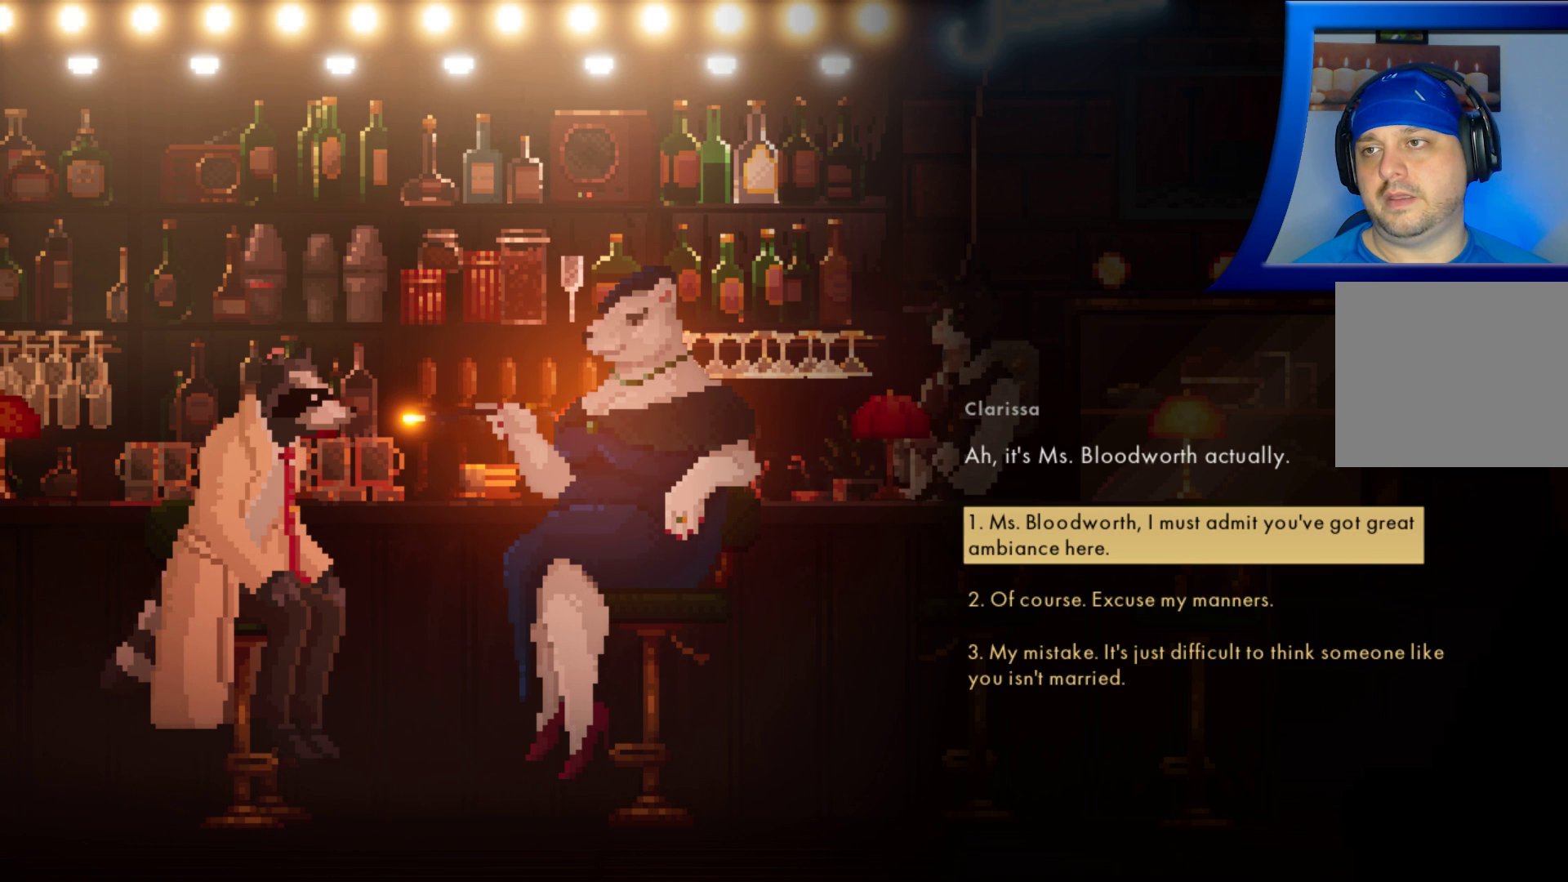
{"buttons": [], "left_stick": "center", "right_stick": "center", "events": []}
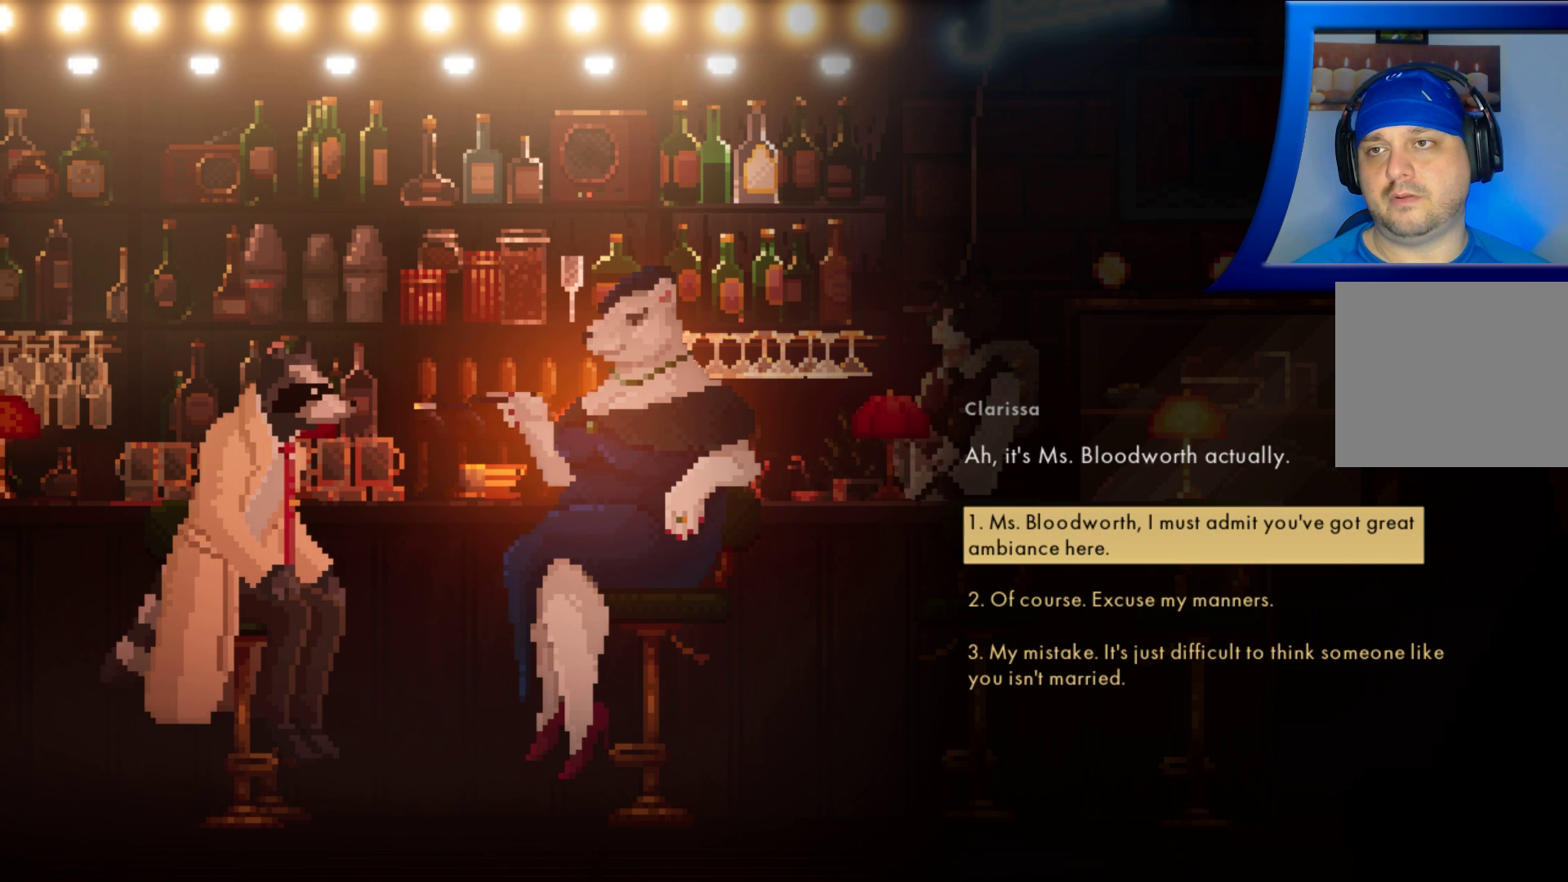
{"buttons": [], "left_stick": "center", "right_stick": "center", "events": []}
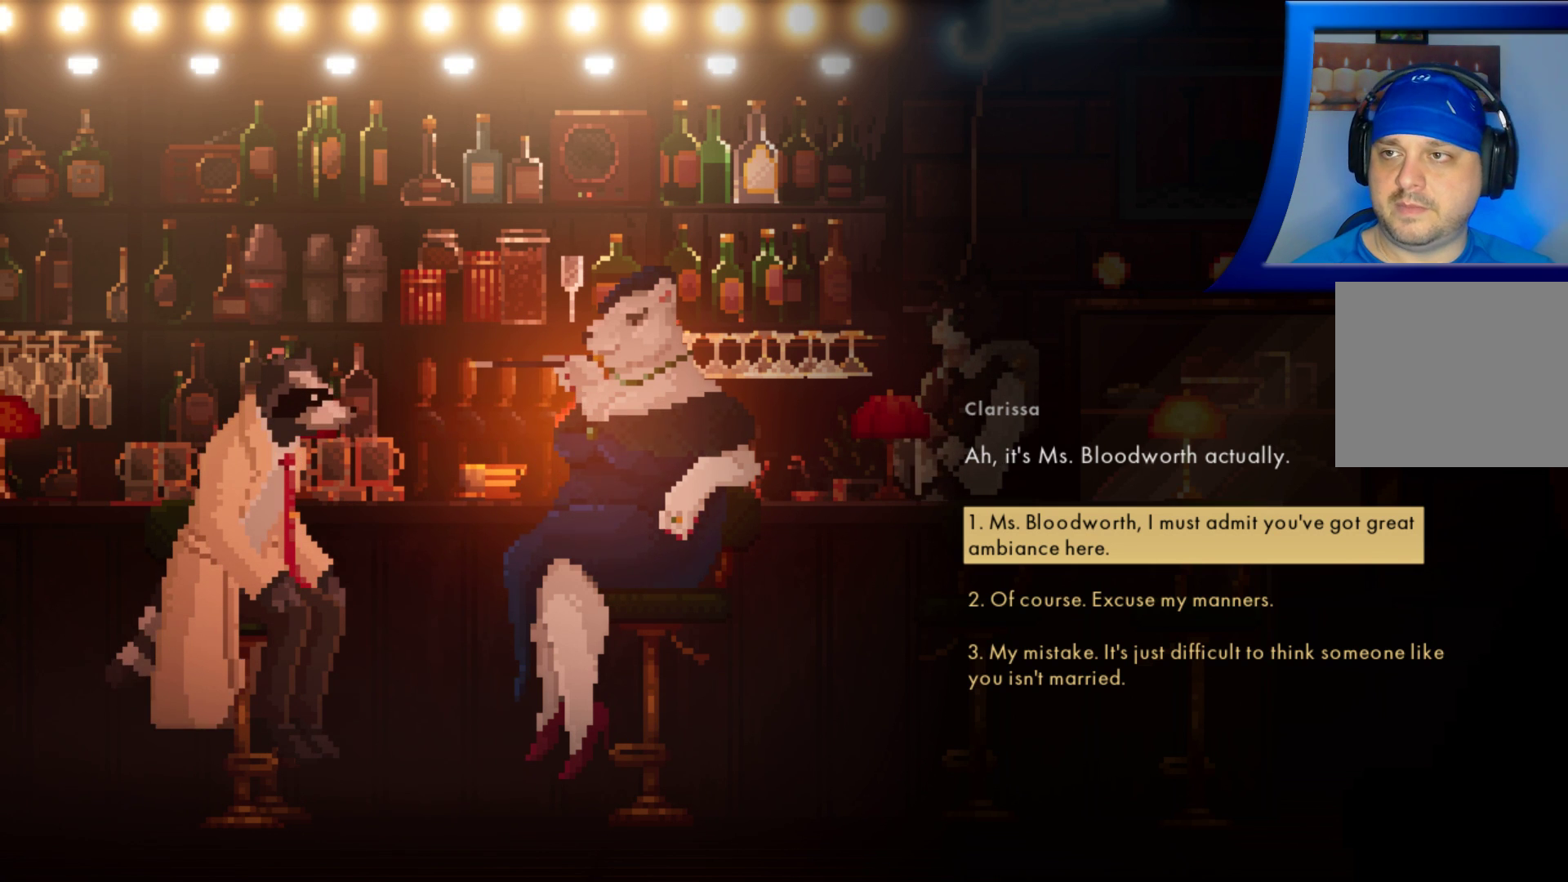
{"buttons": [], "left_stick": "center", "right_stick": "center", "events": []}
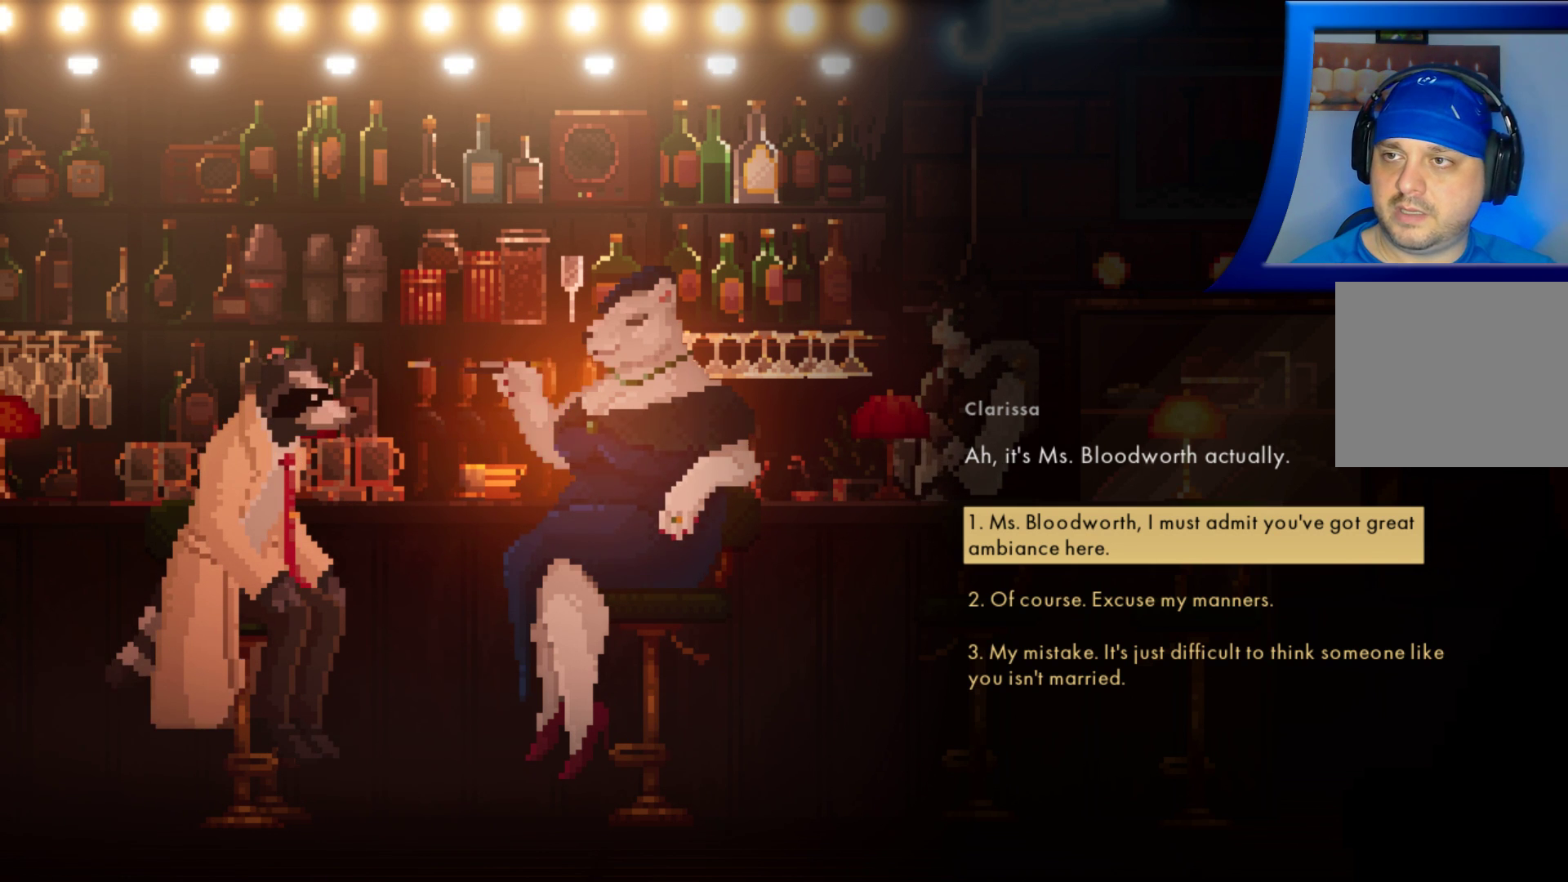
{"buttons": [], "left_stick": "center", "right_stick": "center", "events": []}
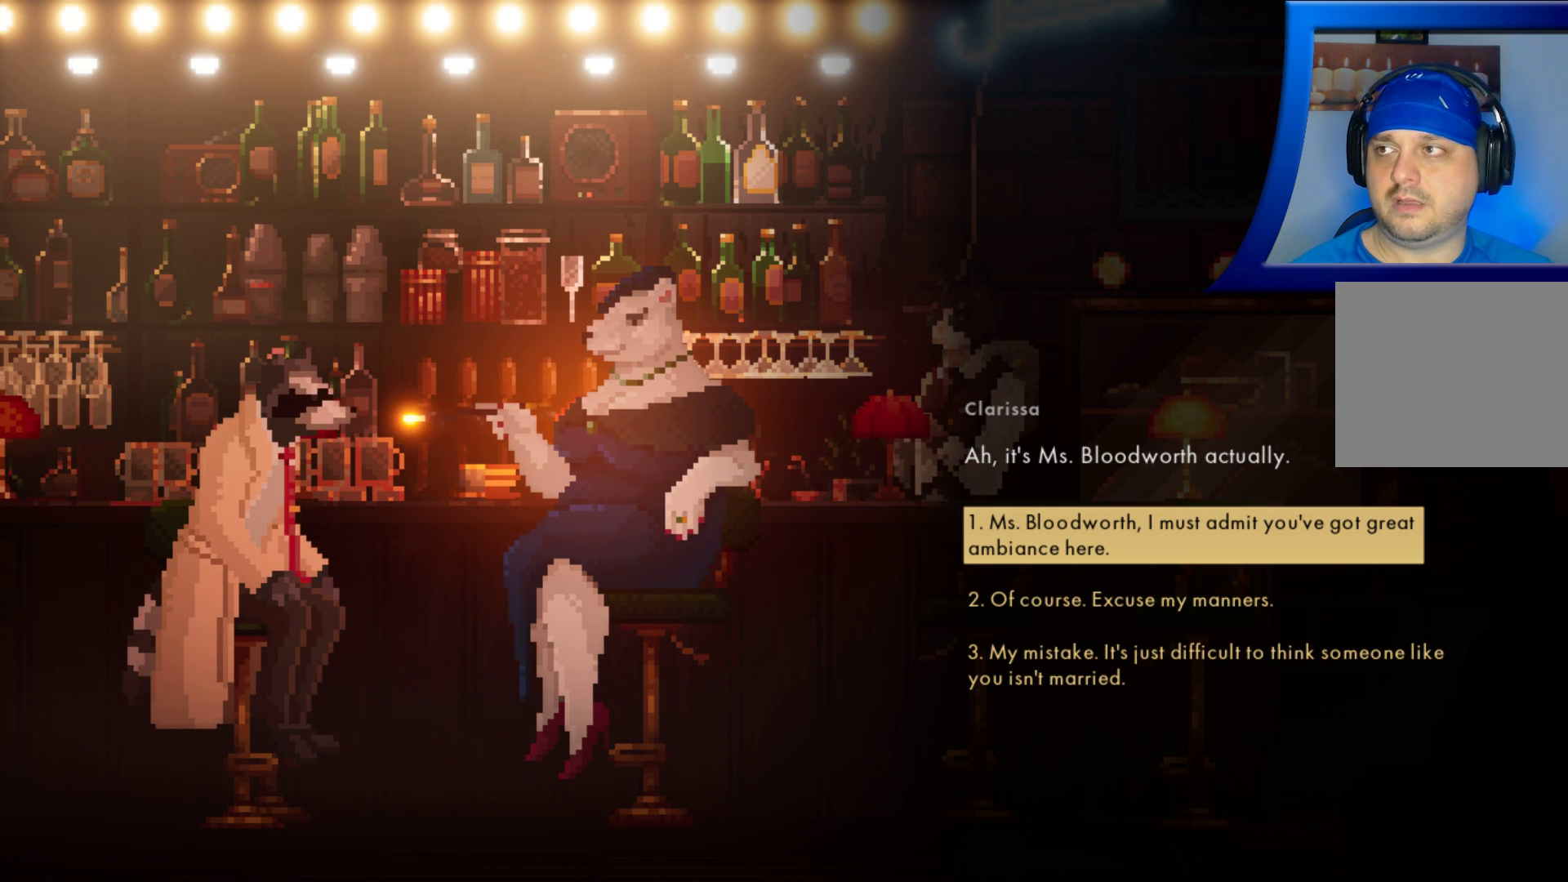
{"buttons": [], "left_stick": "center", "right_stick": "center", "events": []}
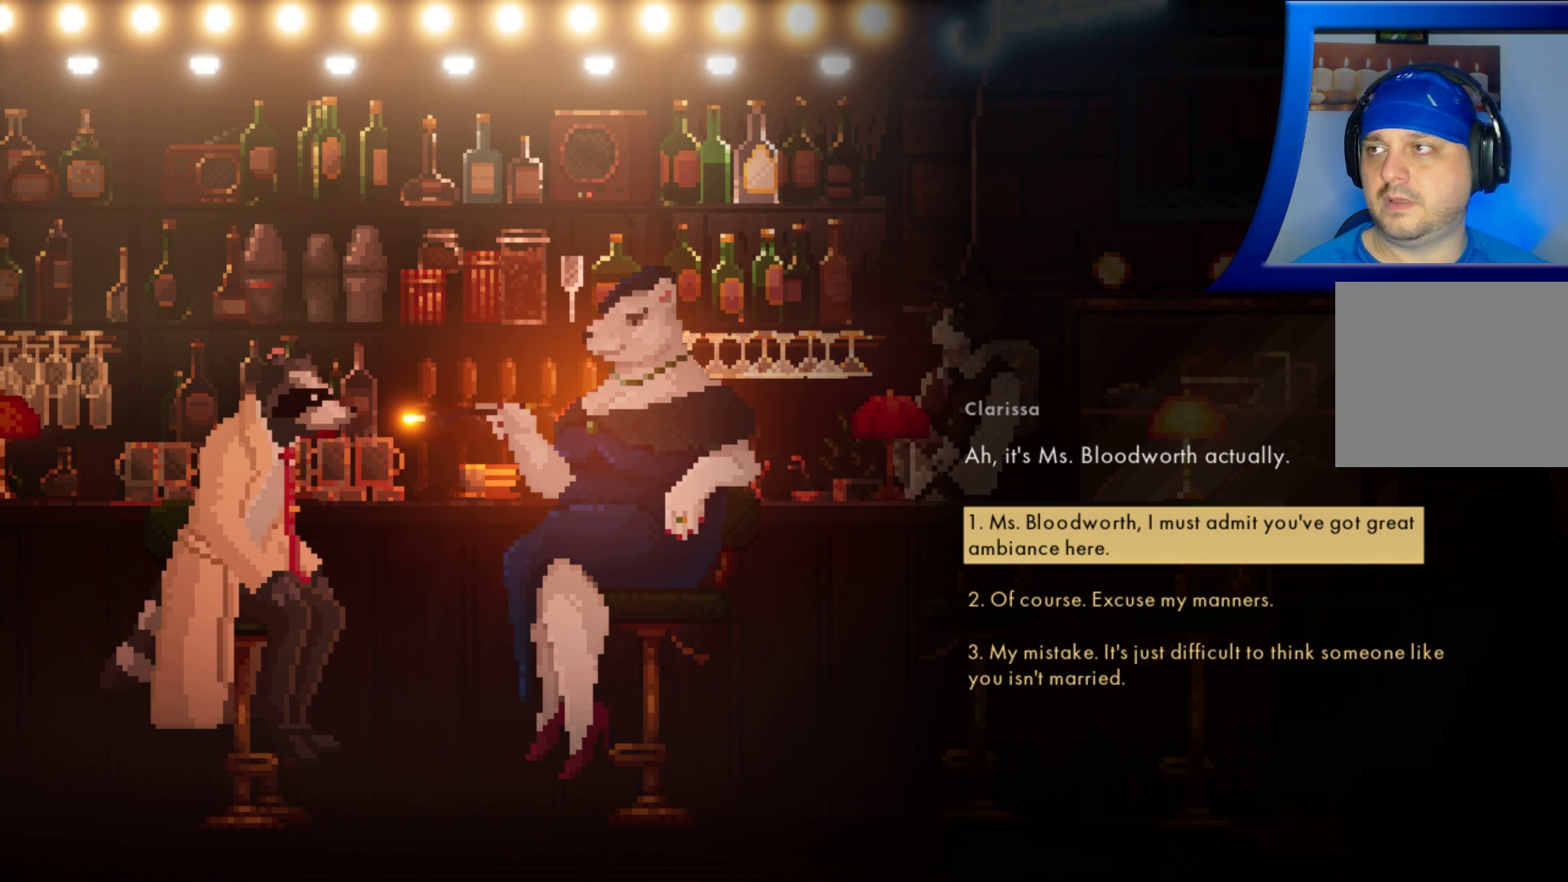
{"buttons": [], "left_stick": "down", "right_stick": "center", "events": [[417, "left_stick", "down"]]}
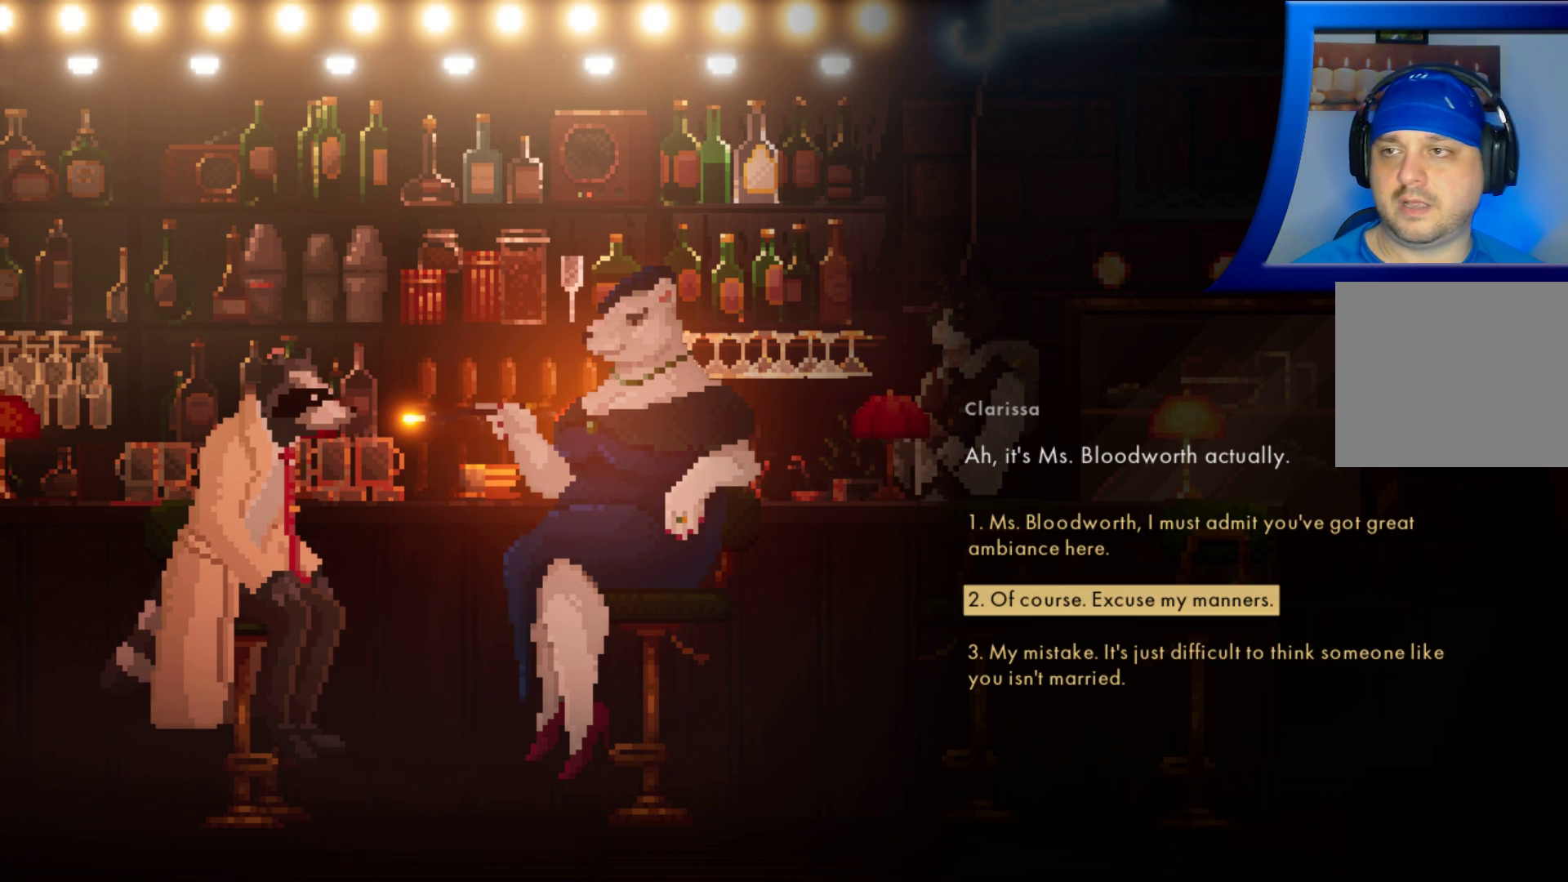
{"buttons": [], "left_stick": "center", "right_stick": "center", "events": [[100, "left_stick", "center"]]}
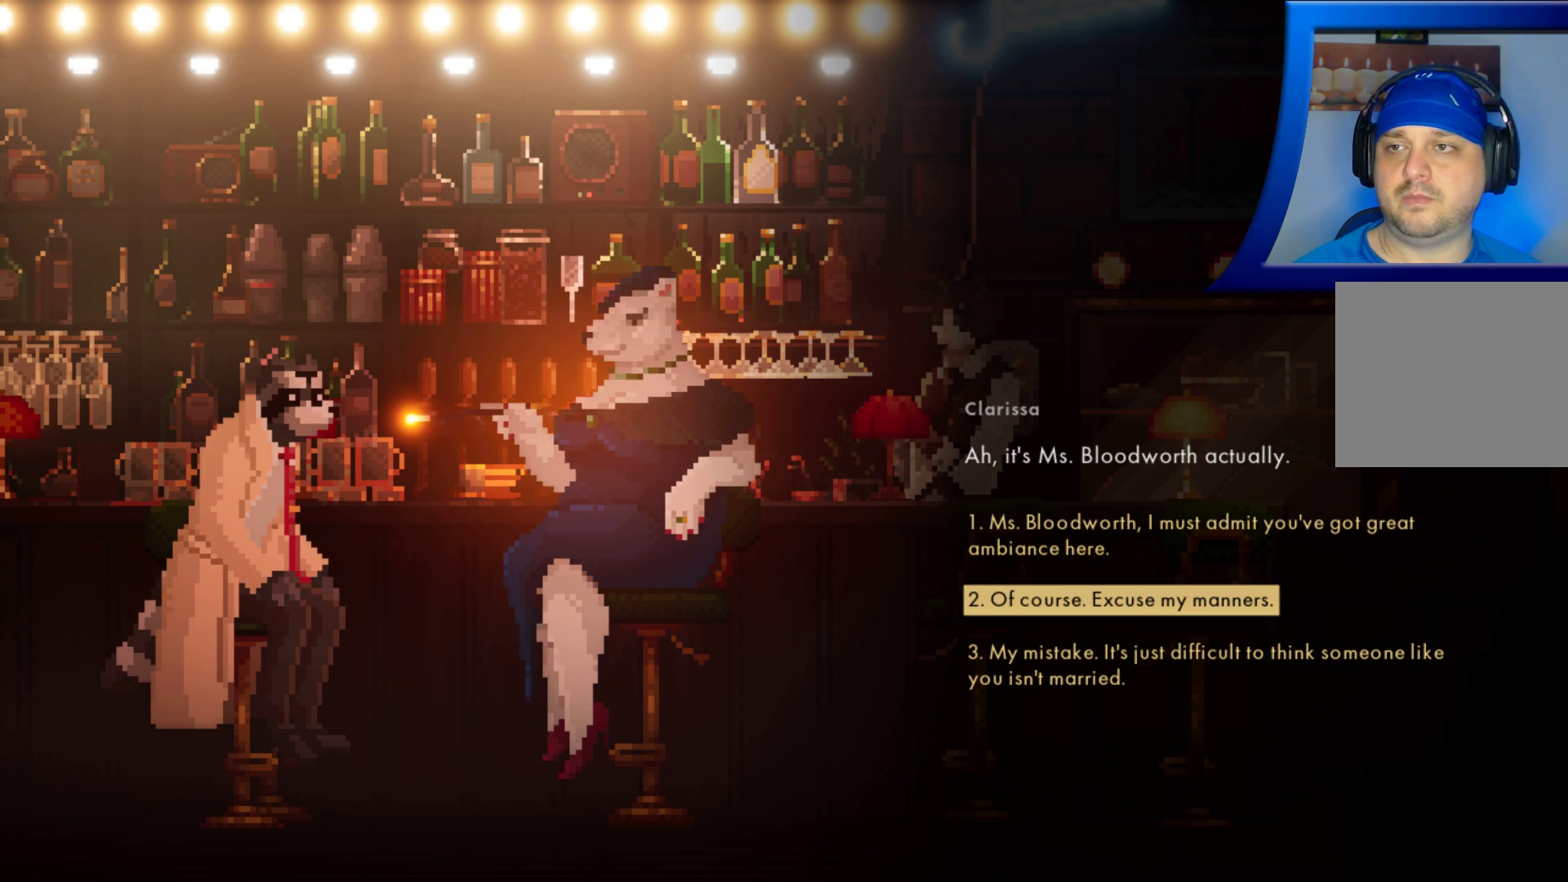
{"buttons": [], "left_stick": "down", "right_stick": "center", "events": [[450, "left_stick", "down"]]}
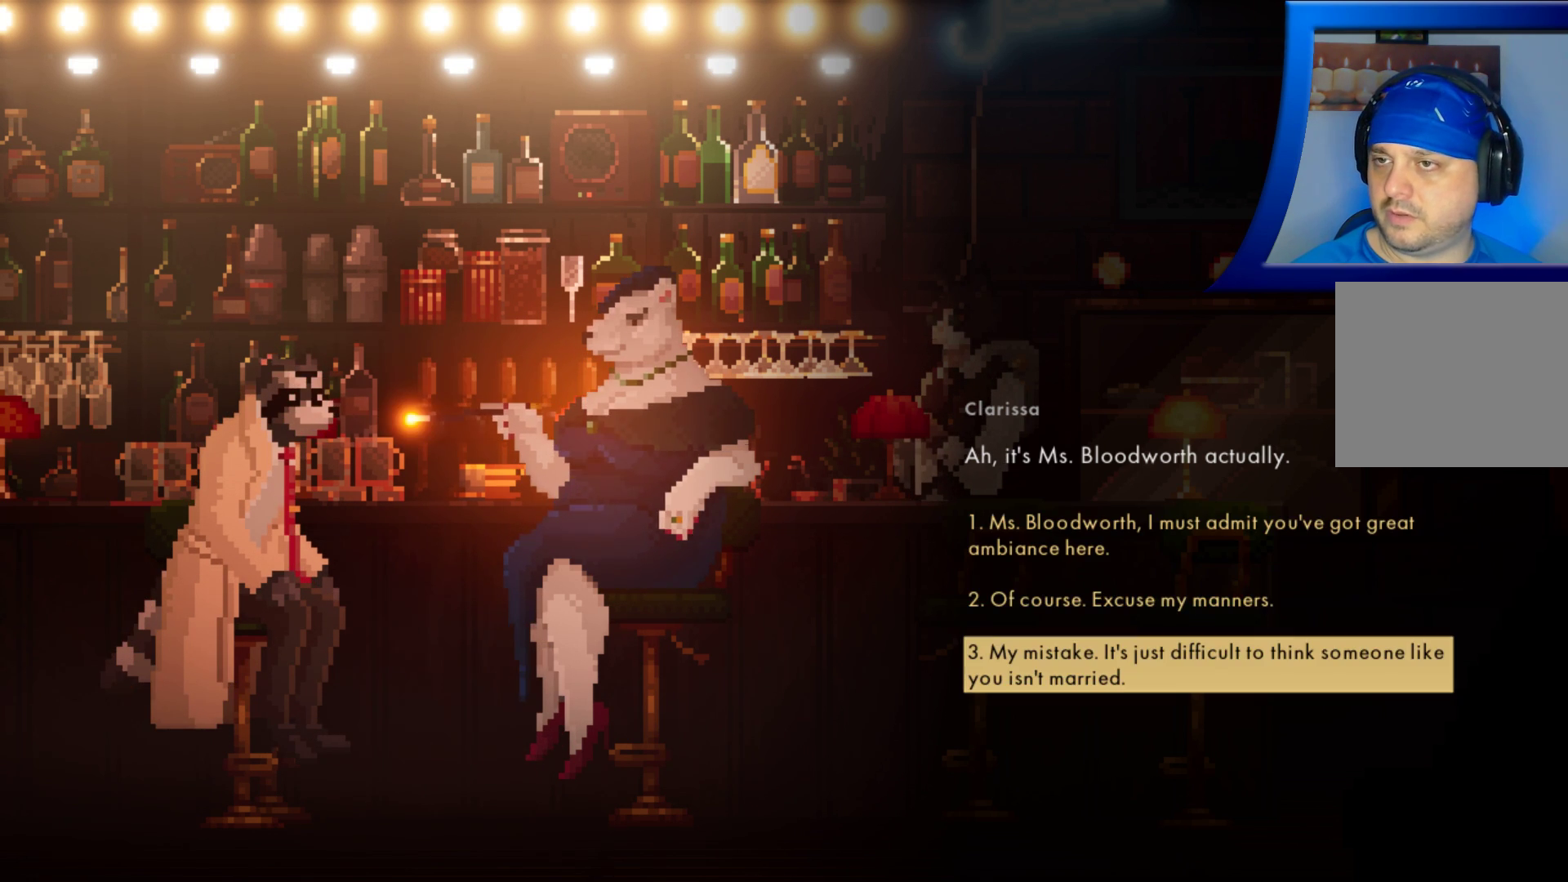
{"buttons": [], "left_stick": "center", "right_stick": "center", "events": [[117, "left_stick", "center"]]}